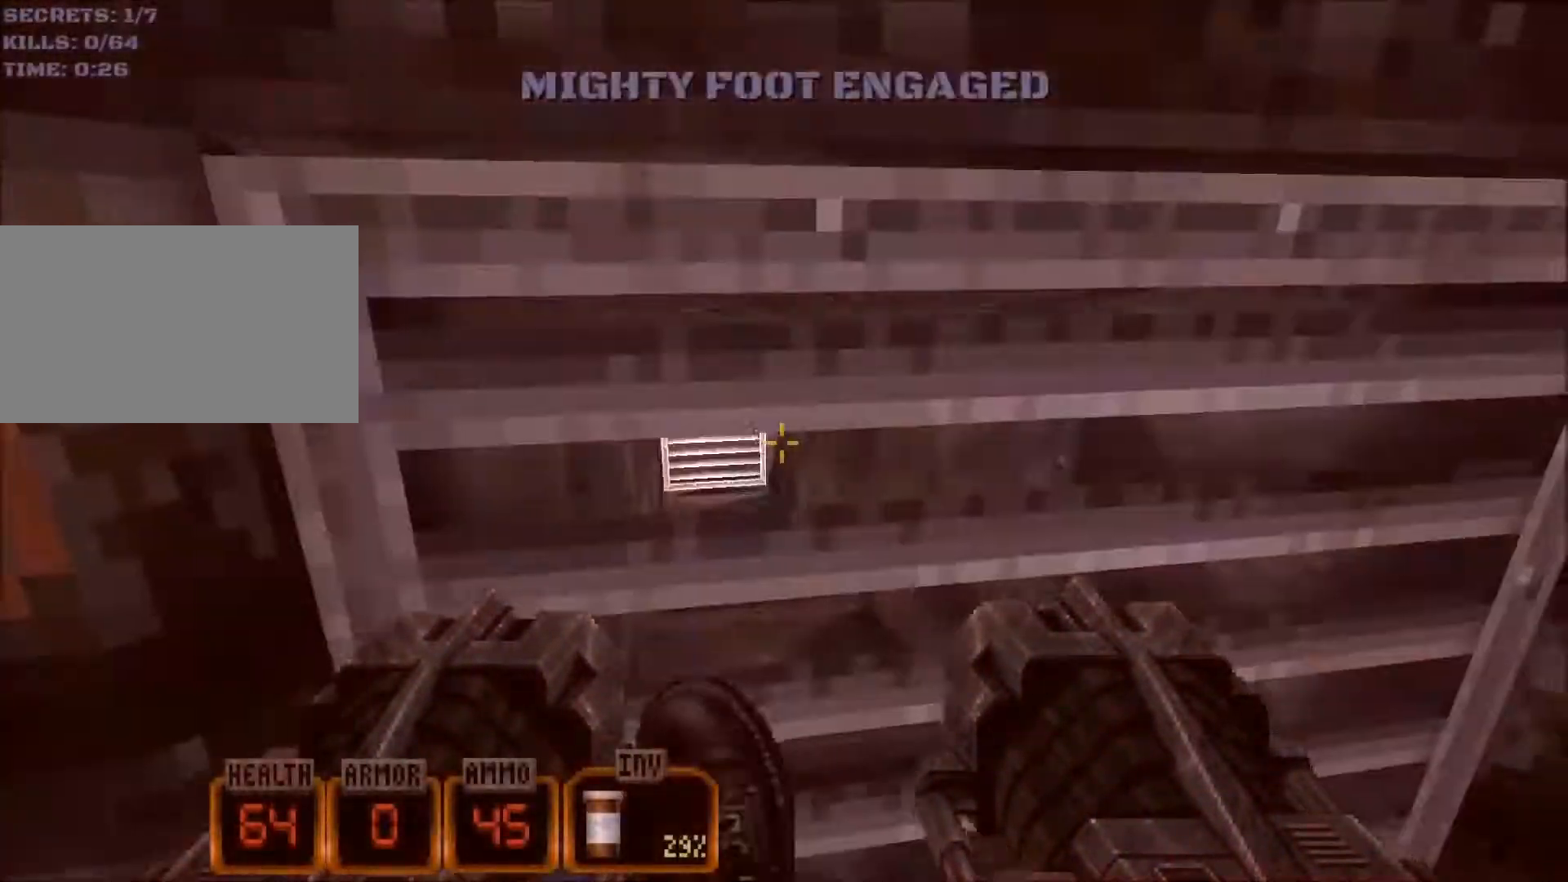
Gameplay with keyboard and mouse; each line is a JSON object with the keys and mouse buttons held at the frame after it. "events" lists presses ("down") and releases ("up") of "1", "2", "3", "4", "5", "a", "alt", "c", "caps_lock", "ctrl", "d", "e", "f", "g", "q", "r", "s", "shift", "space", "t", "tab", "v", "w", "x", "z", "mouse_left", "mouse_wheel" and "mouse_right" between this image and that frame as [ms after this image, input, new state], when the widget could be followed in between. "mouse_left", "mouse_wheel", "mouse_right" = the "left", "wheel", "right" buttons of the "mouse" list. No other keys are recorded. "wheel" means that the mouse wheel is clicked or scrolled. Not read: mouse_move.
{"keys": ["q", "w"], "mouse": [], "events": [[17, "q", "up"], [434, "q", "down"]]}
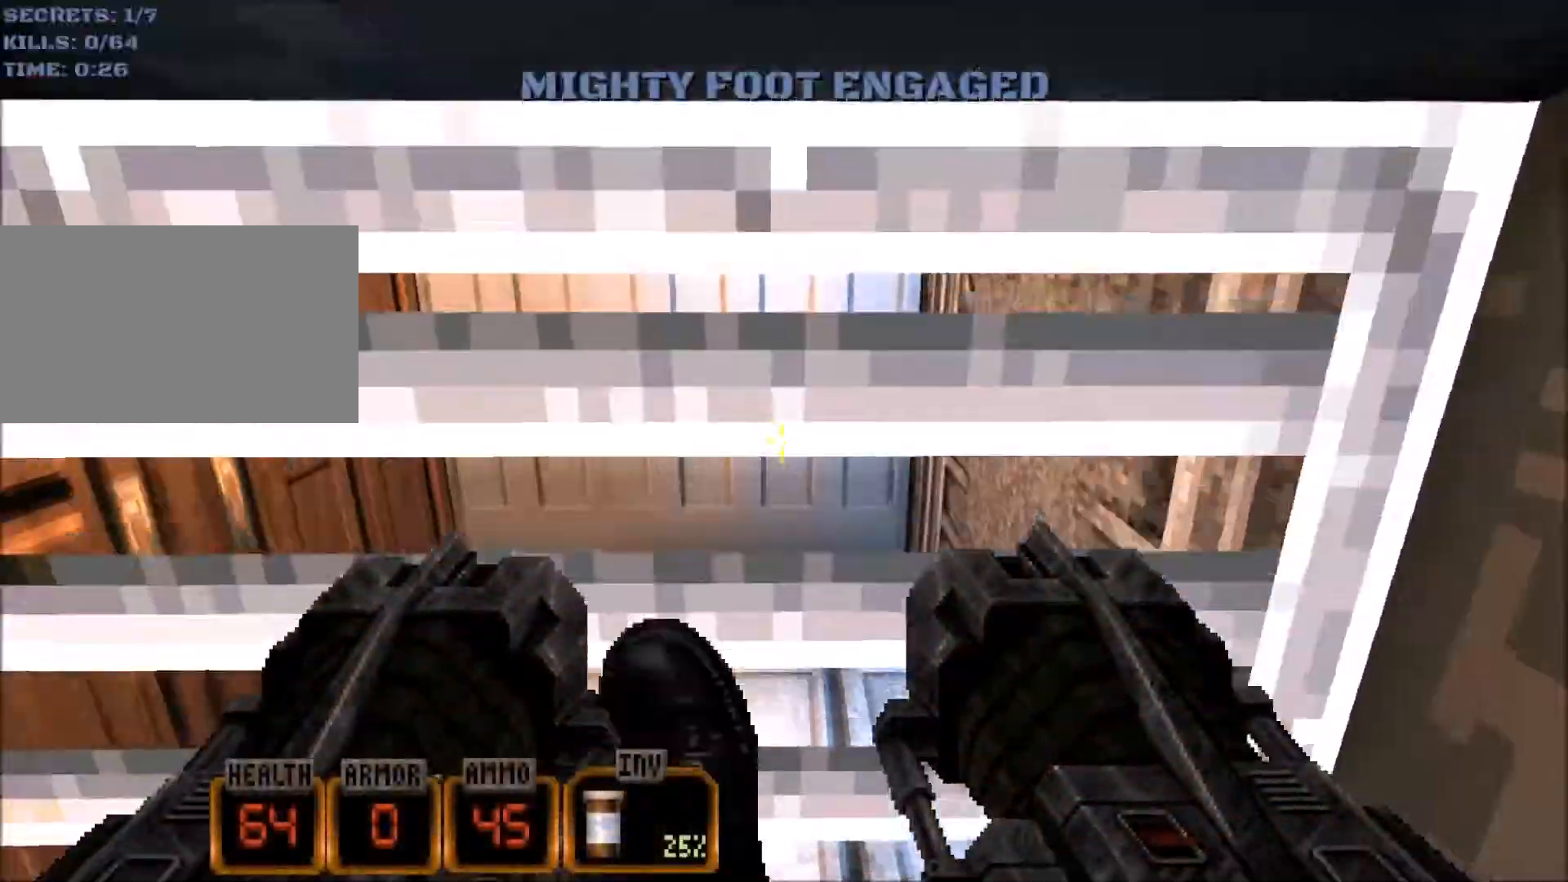
{"keys": [], "mouse": [], "events": [[34, "q", "up"], [67, "w", "up"]]}
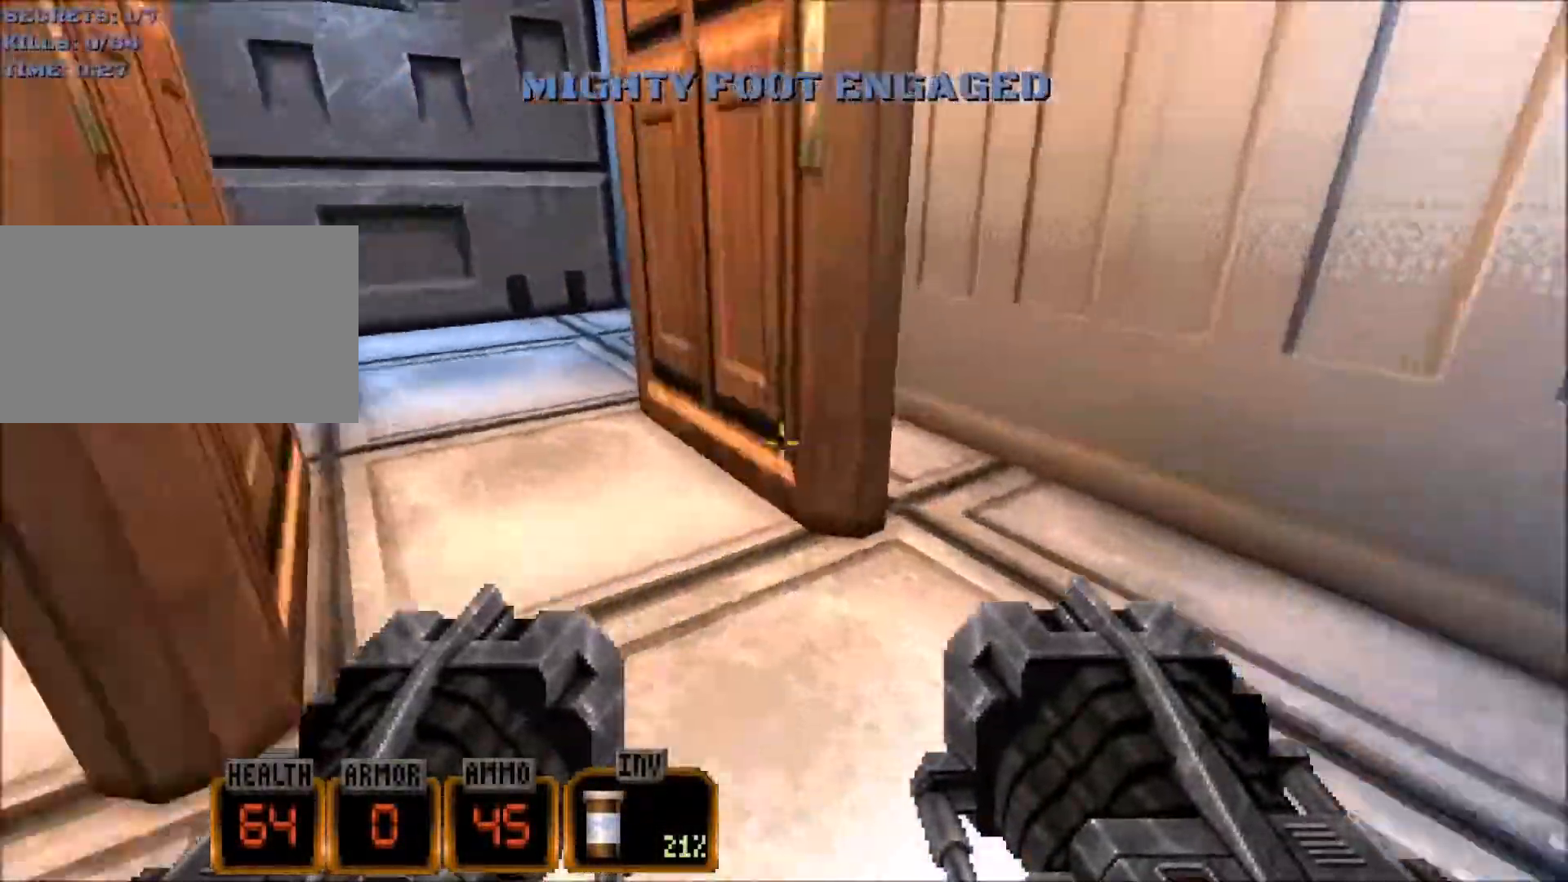
{"keys": ["w"], "mouse": [], "events": [[134, "w", "down"]]}
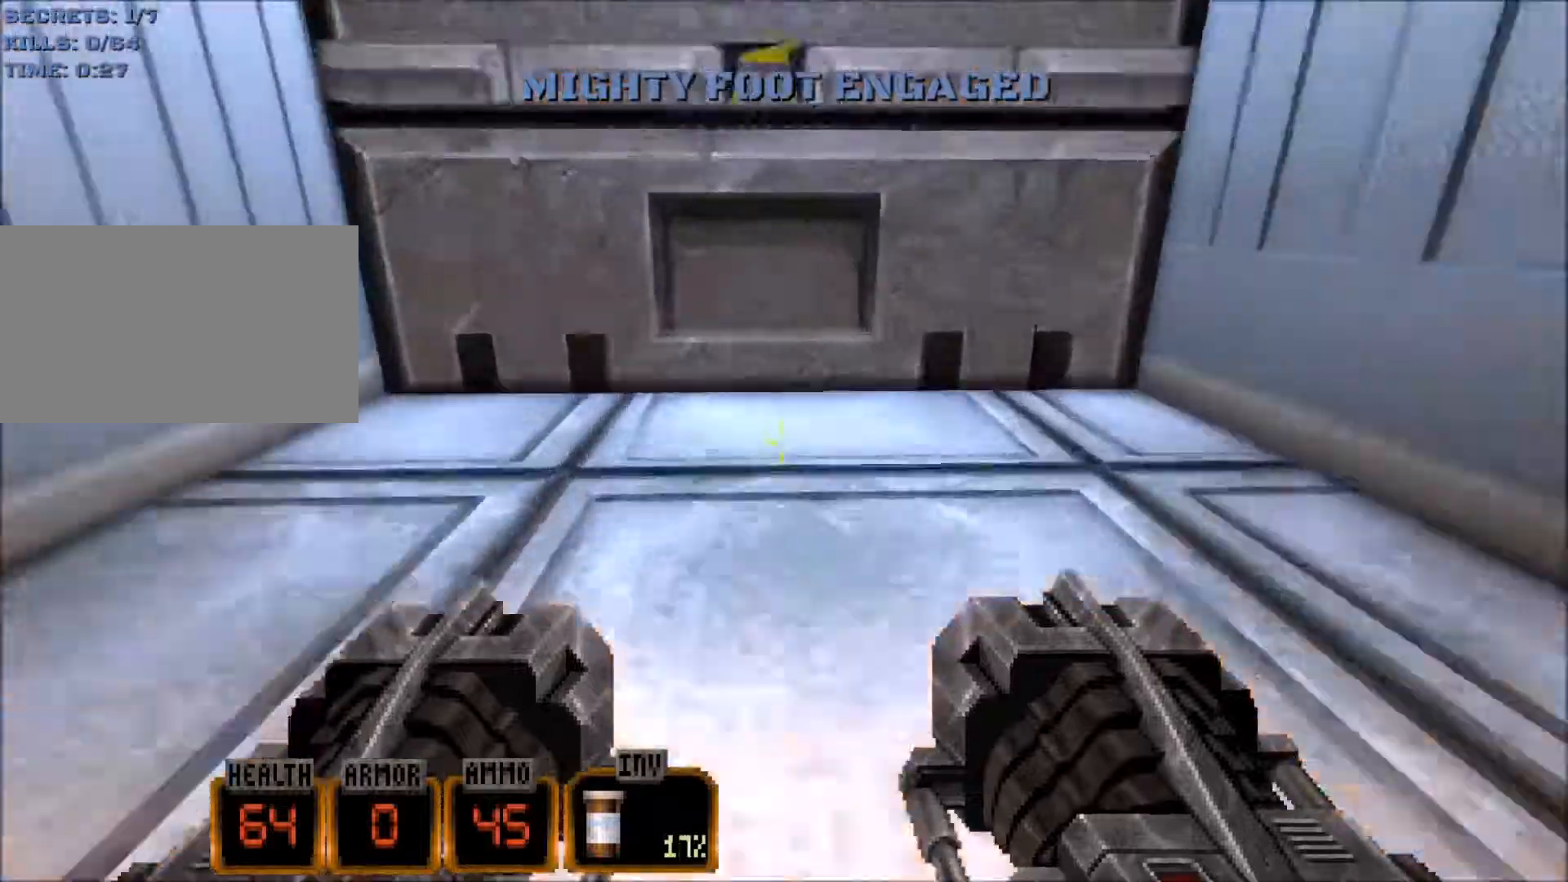
{"keys": ["w"], "mouse": [], "events": [[67, "e", "down"], [67, "w", "up"], [167, "e", "up"], [350, "w", "down"]]}
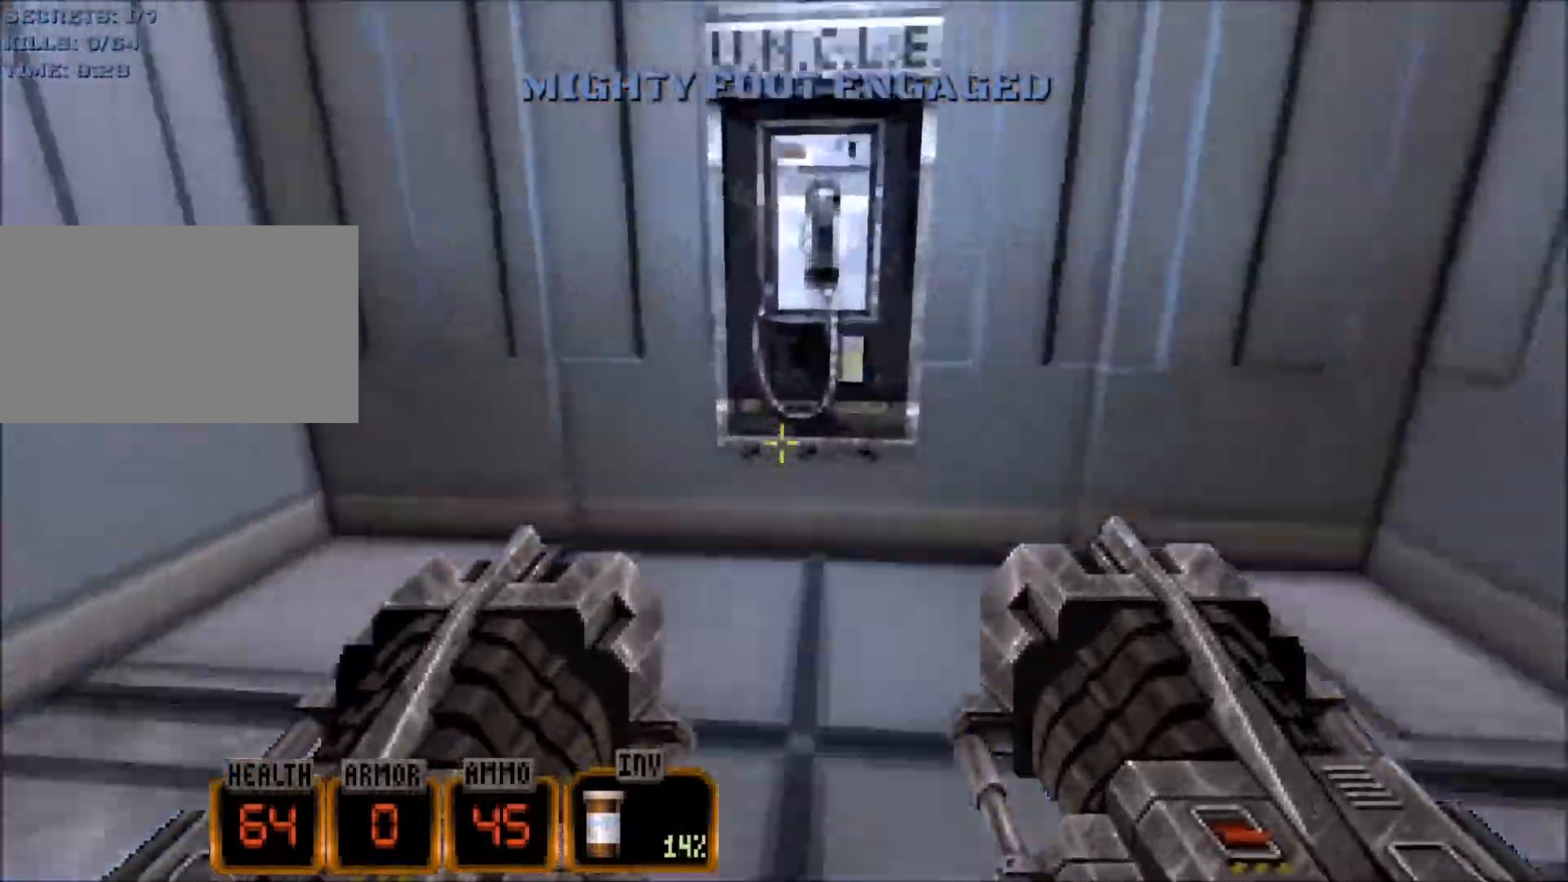
{"keys": [], "mouse": [], "events": [[84, "w", "up"], [134, "e", "down"], [184, "e", "up"], [367, "s", "down"], [467, "s", "up"]]}
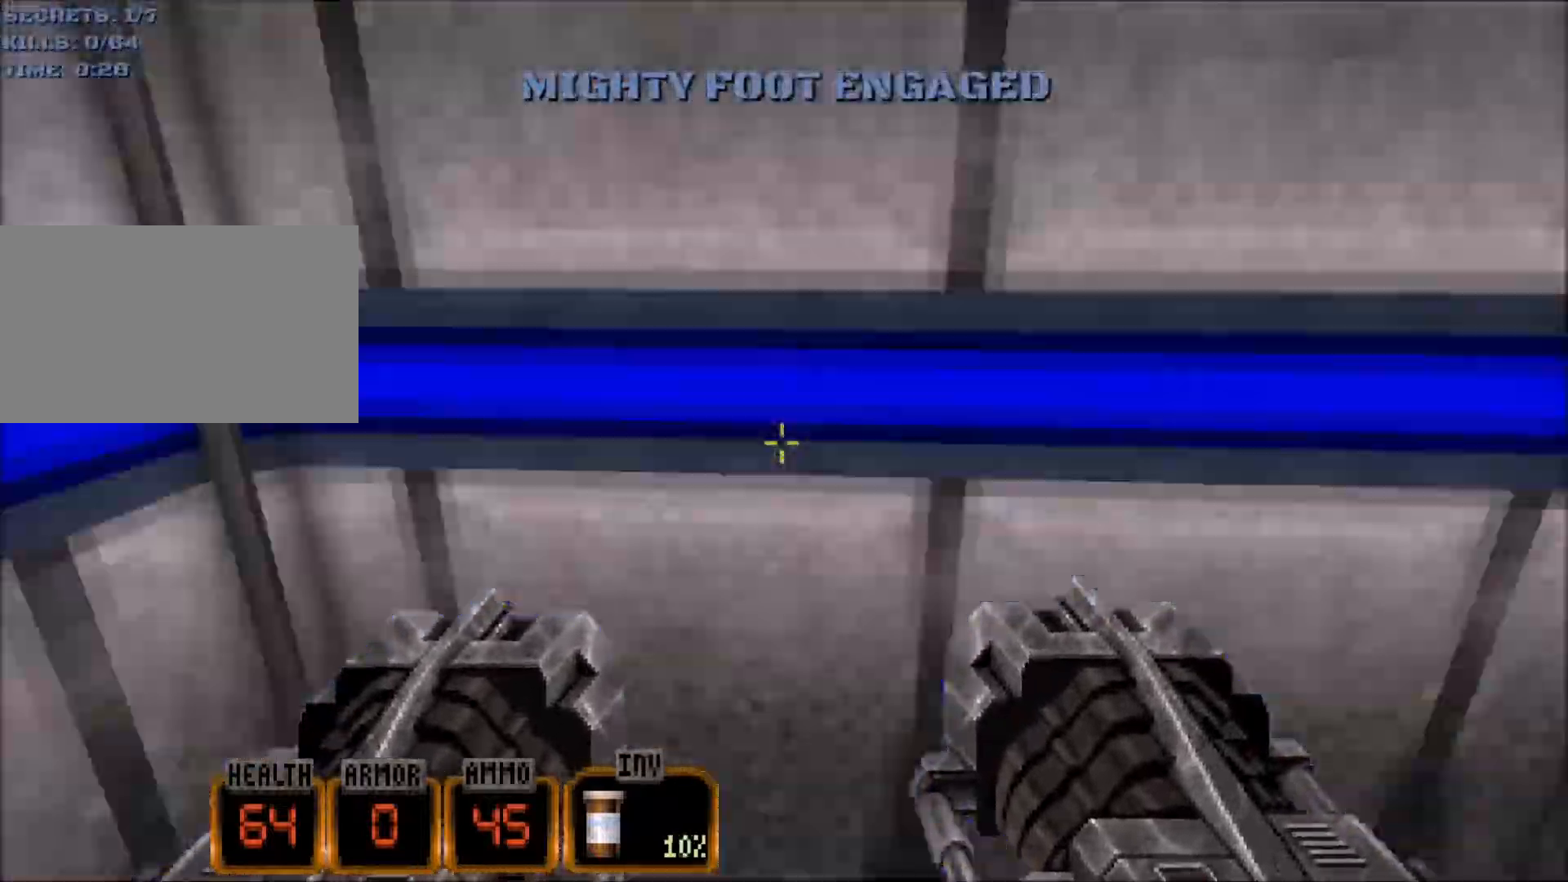
{"keys": [], "mouse": [], "events": []}
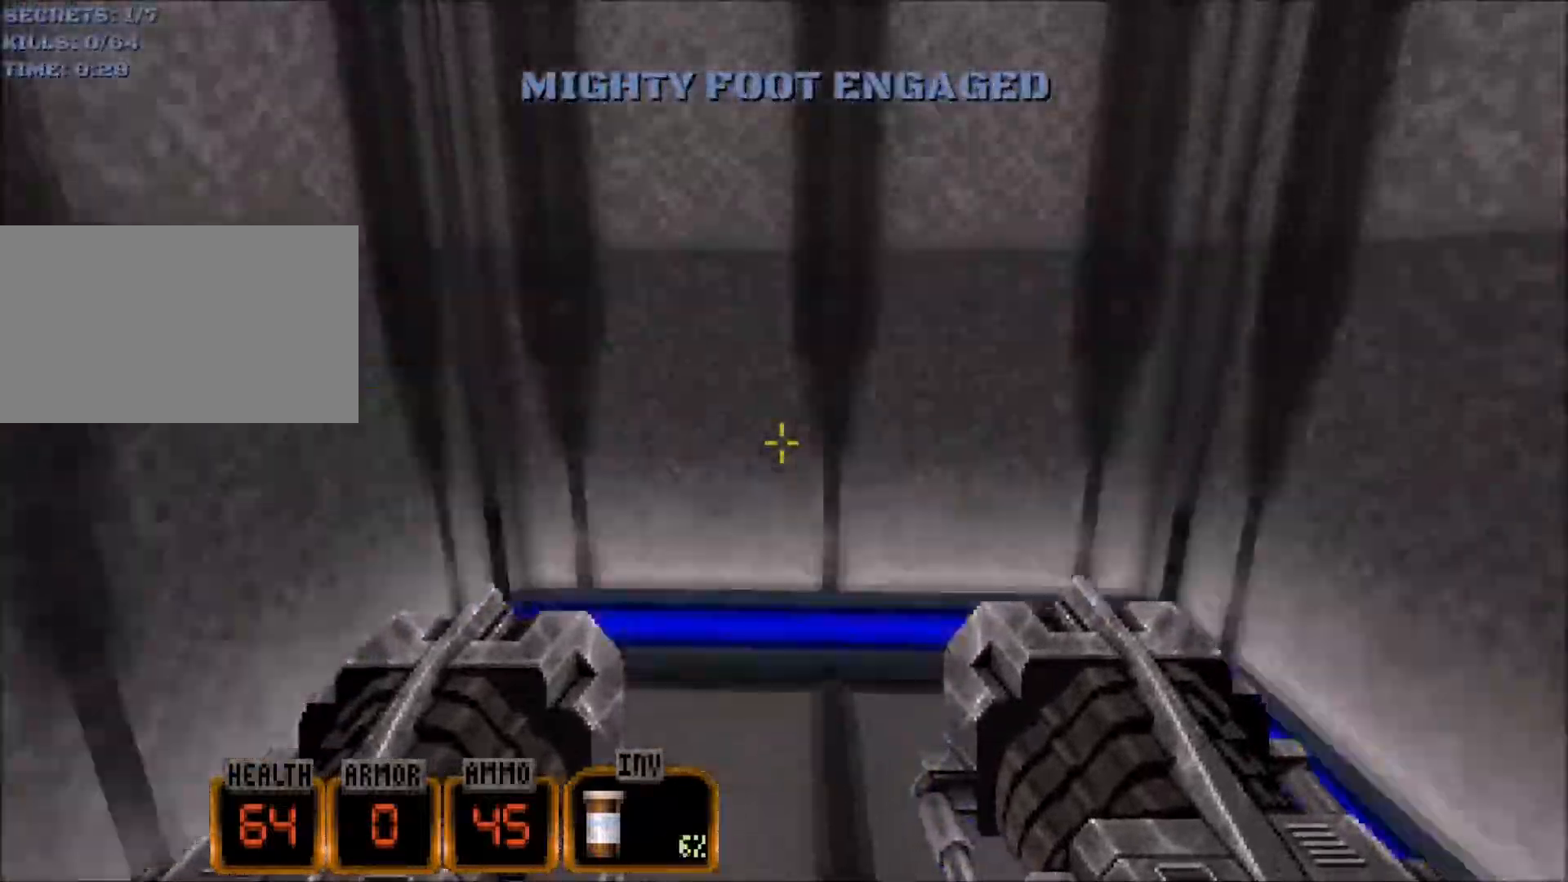
{"keys": [], "mouse": [], "events": []}
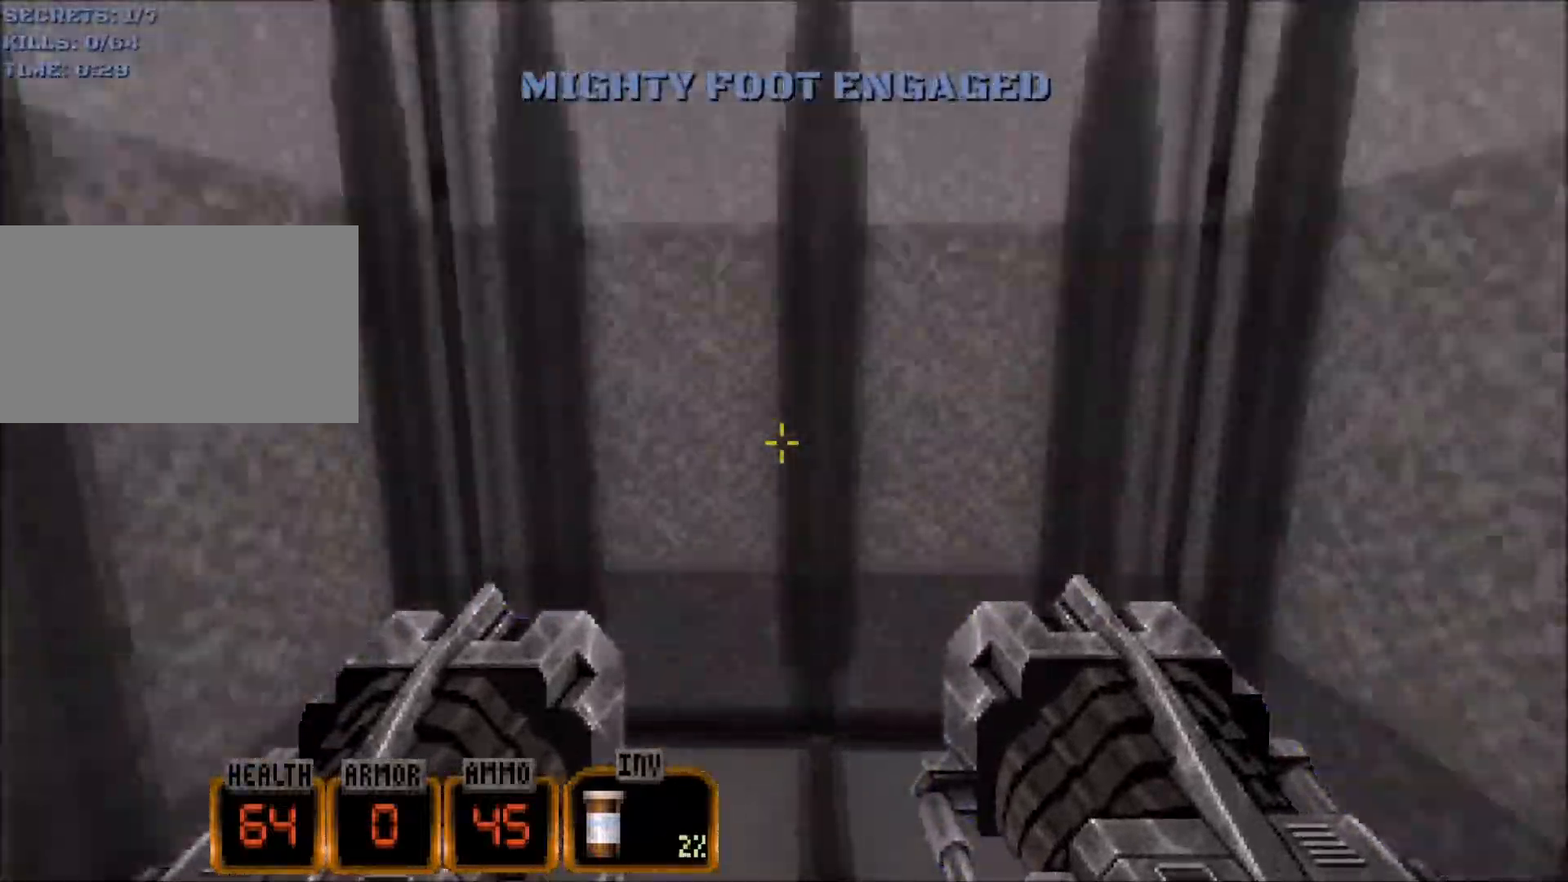
{"keys": [], "mouse": [], "events": []}
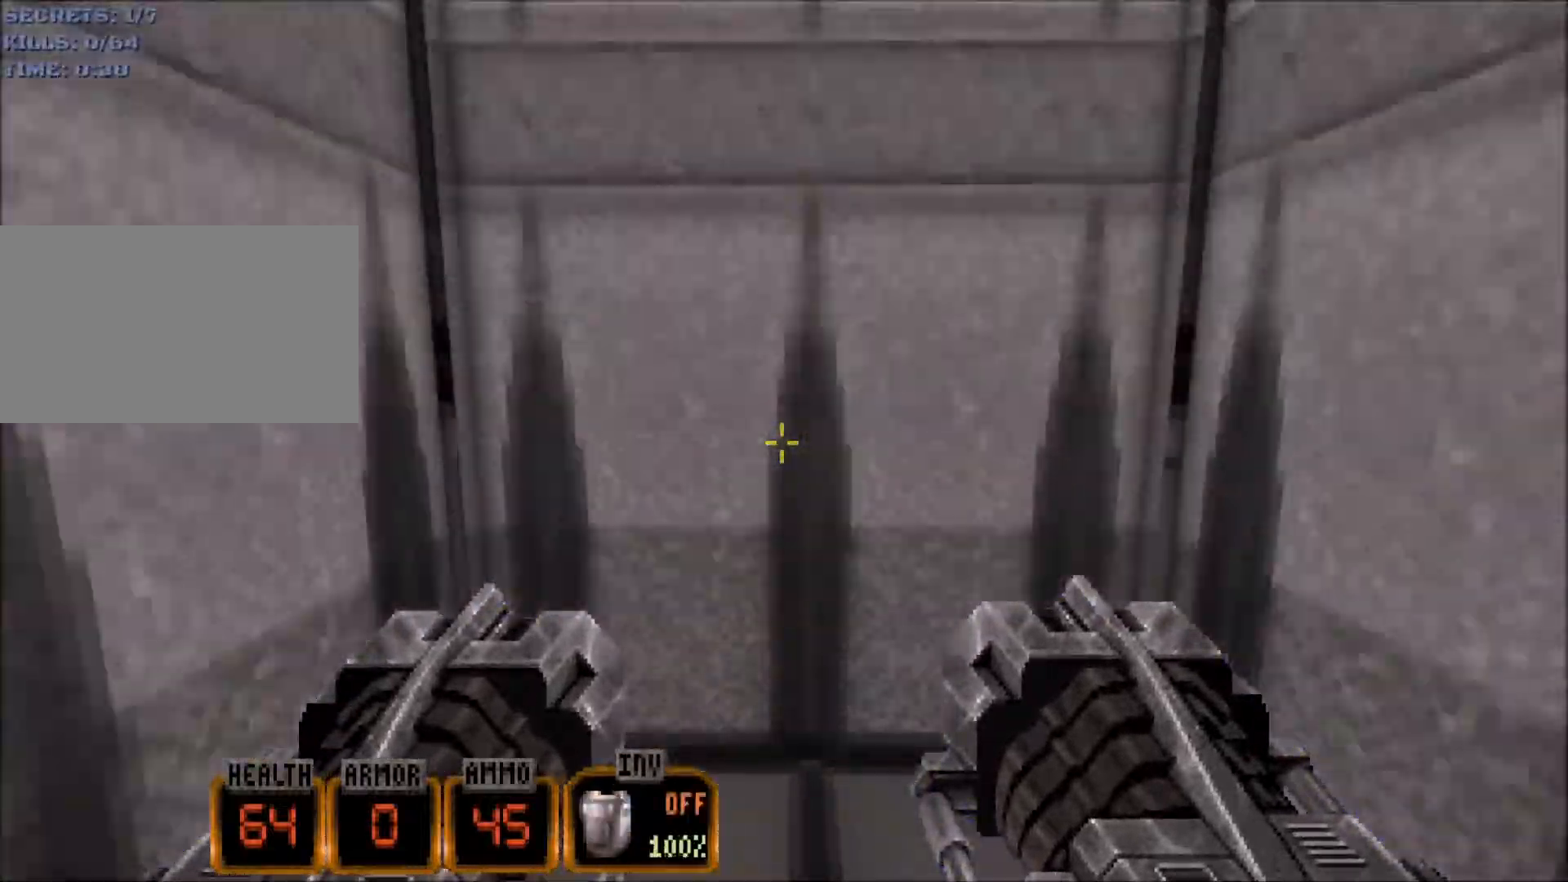
{"keys": [], "mouse": [], "events": []}
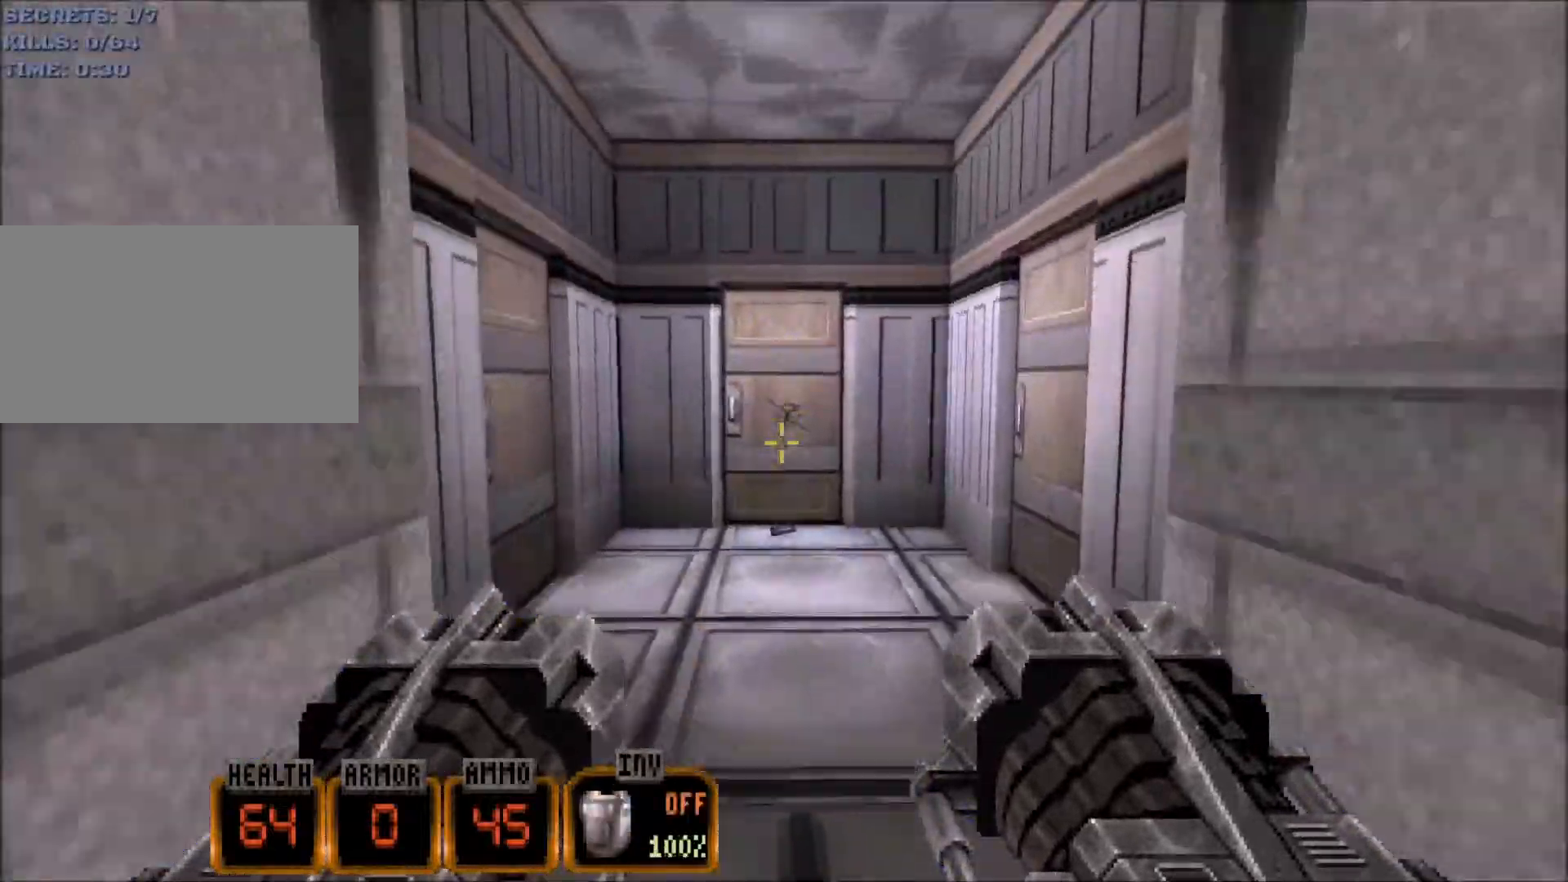
{"keys": [], "mouse": ["left"], "events": [[267, "mouse_left", "down"]]}
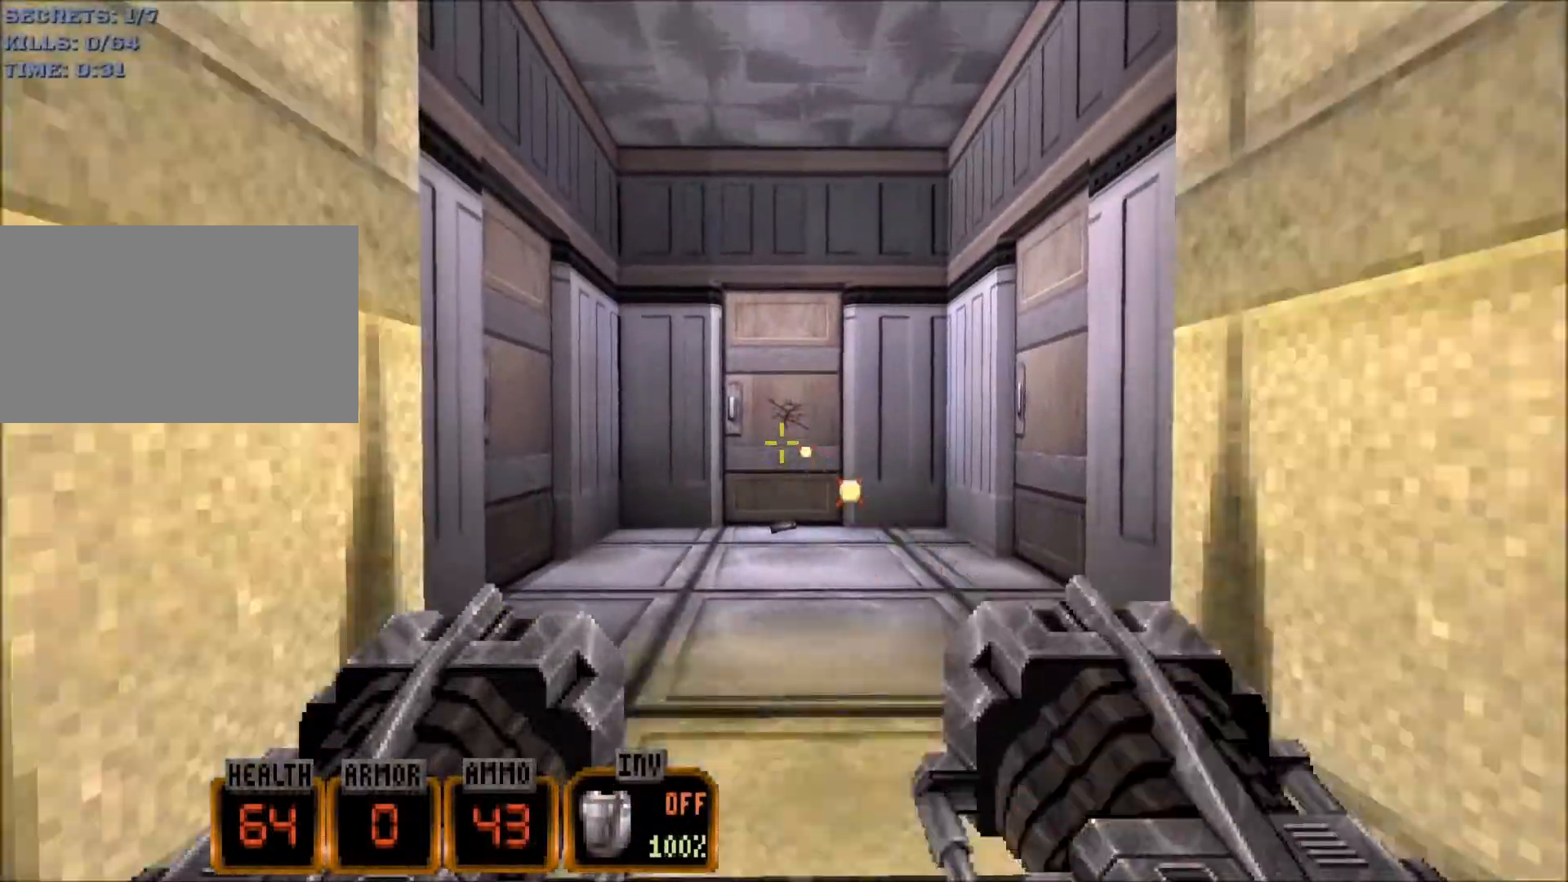
{"keys": ["d"], "mouse": ["left"], "events": [[467, "d", "down"]]}
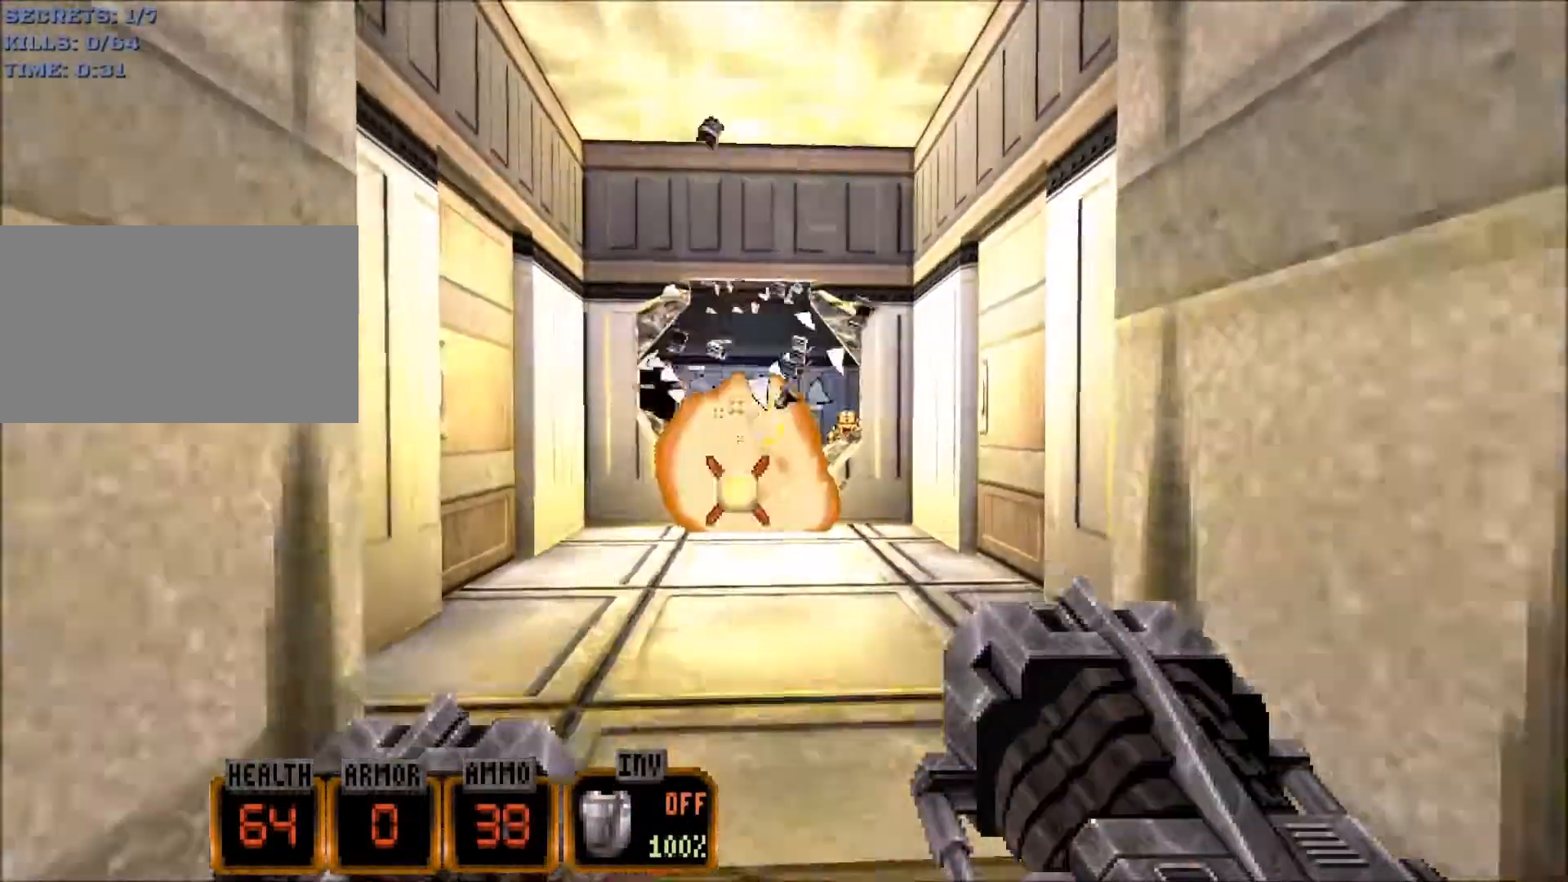
{"keys": [], "mouse": [], "events": [[17, "d", "up"], [484, "mouse_left", "up"]]}
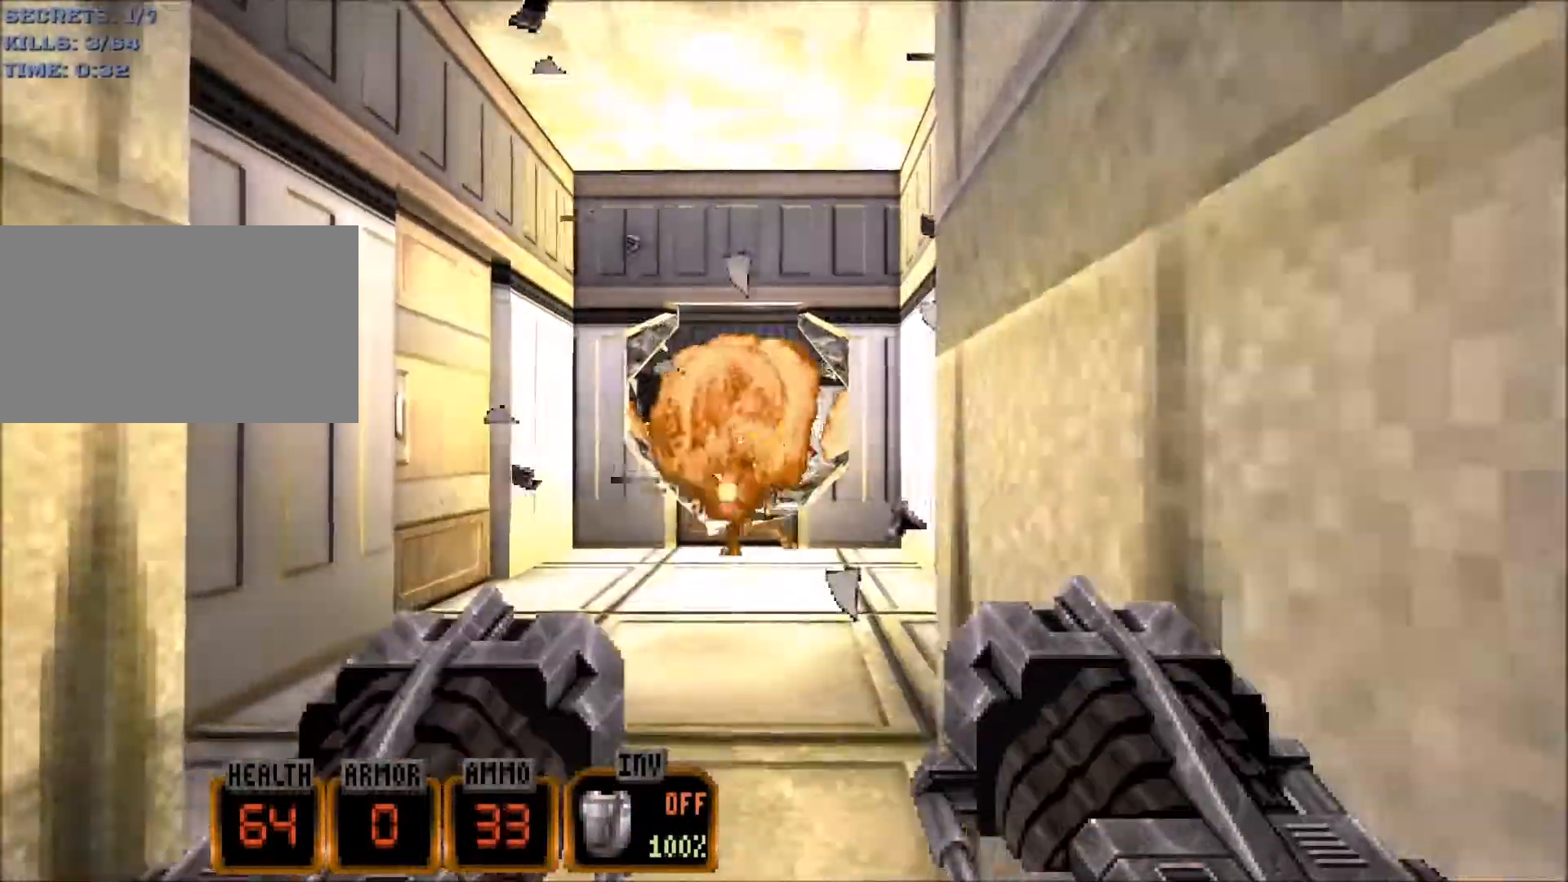
{"keys": ["w"], "mouse": [], "events": [[167, "w", "down"]]}
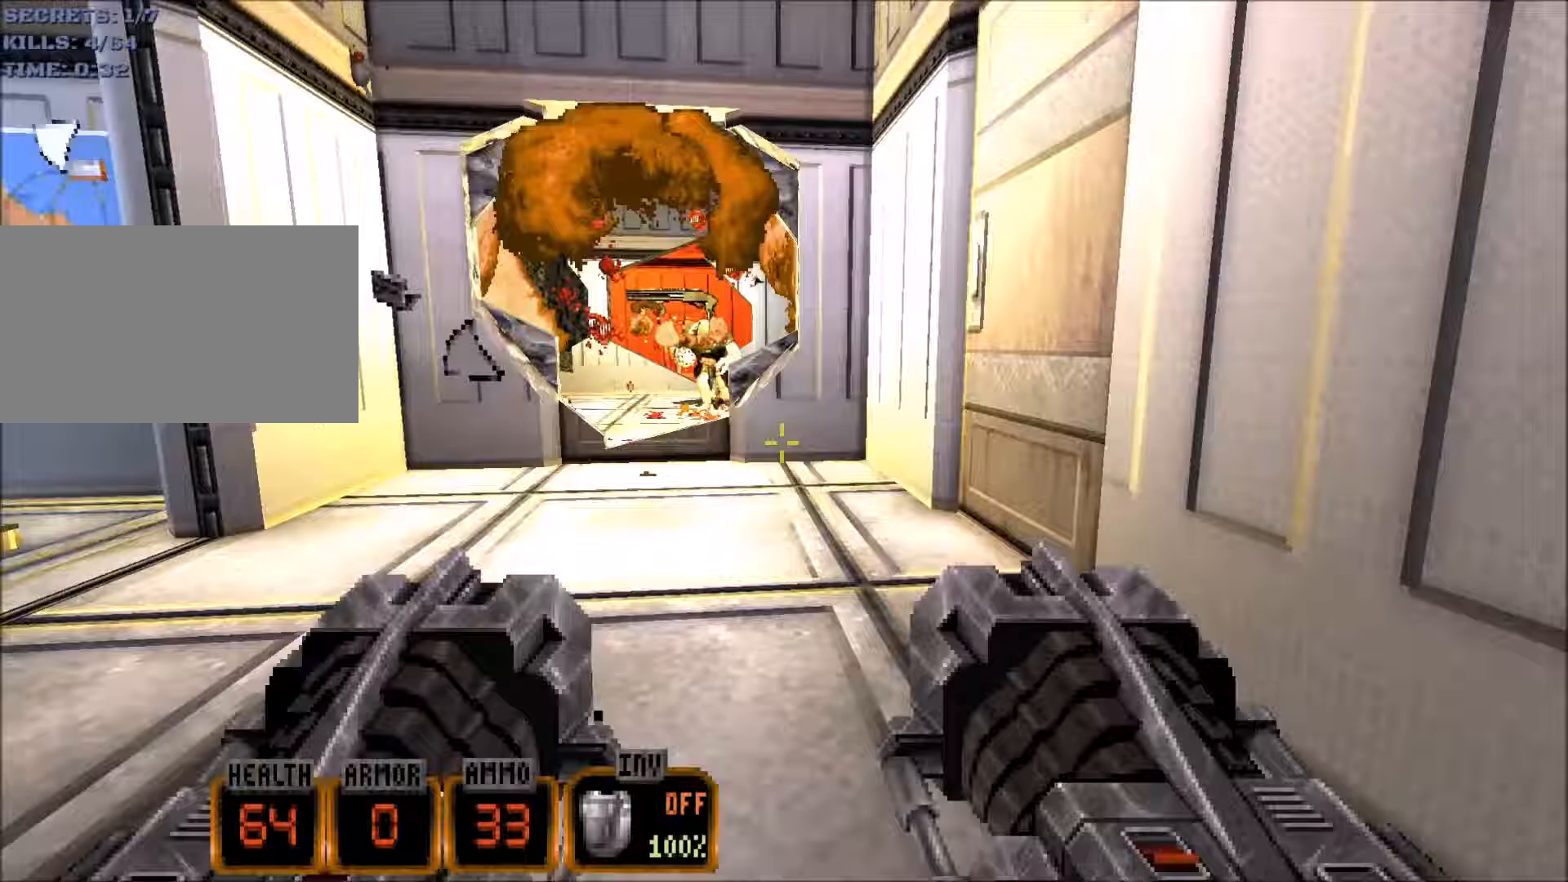
{"keys": ["a", "space", "w"], "mouse": [], "events": [[83, "a", "down"], [317, "space", "down"]]}
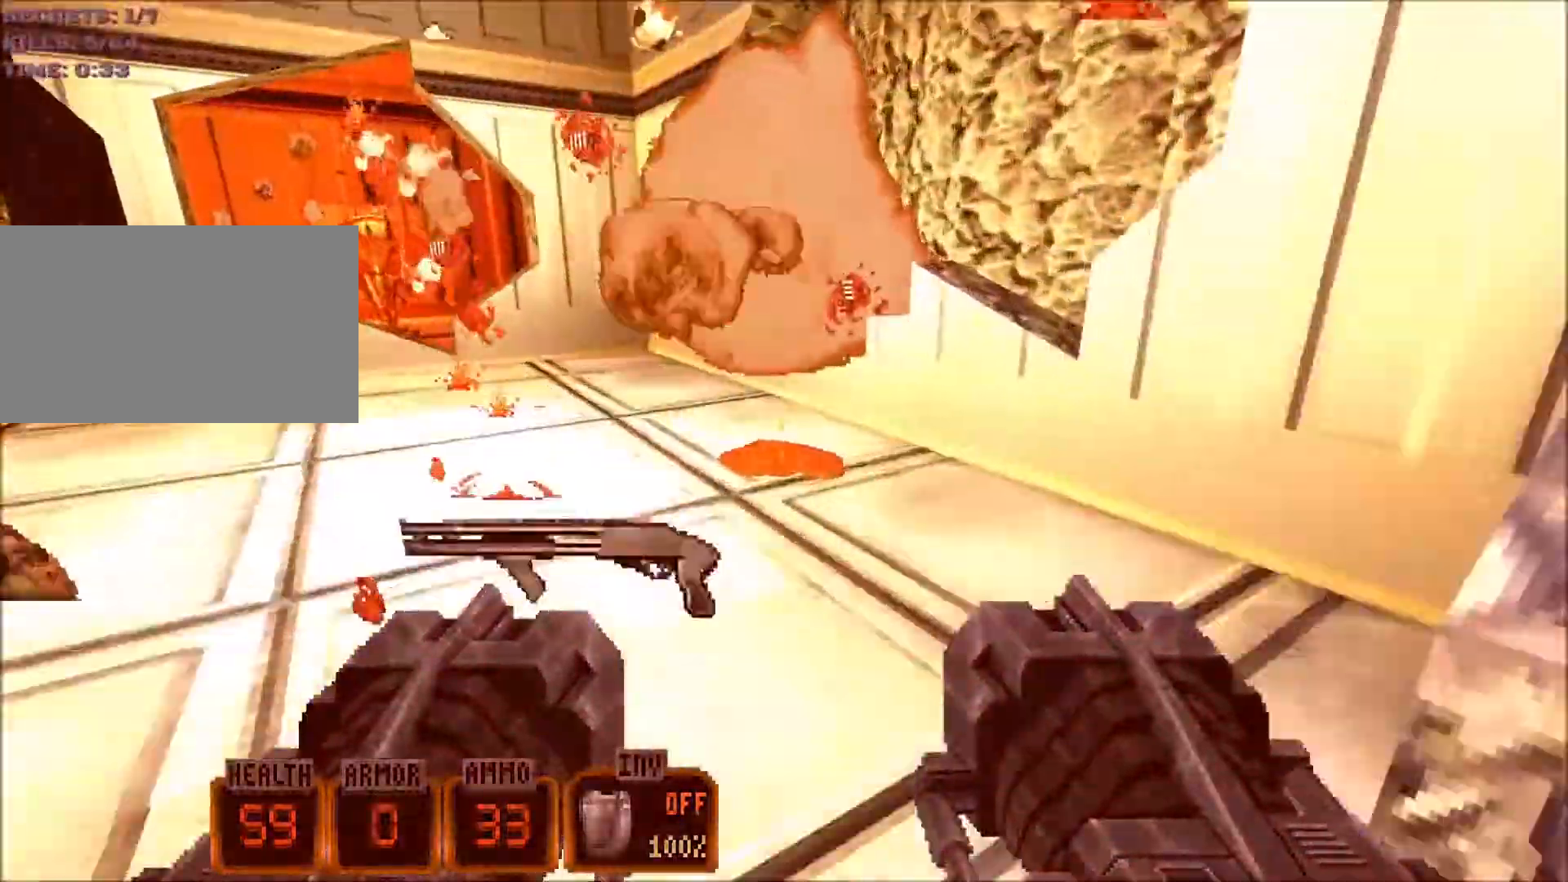
{"keys": ["a", "w"], "mouse": [], "events": [[200, "space", "up"]]}
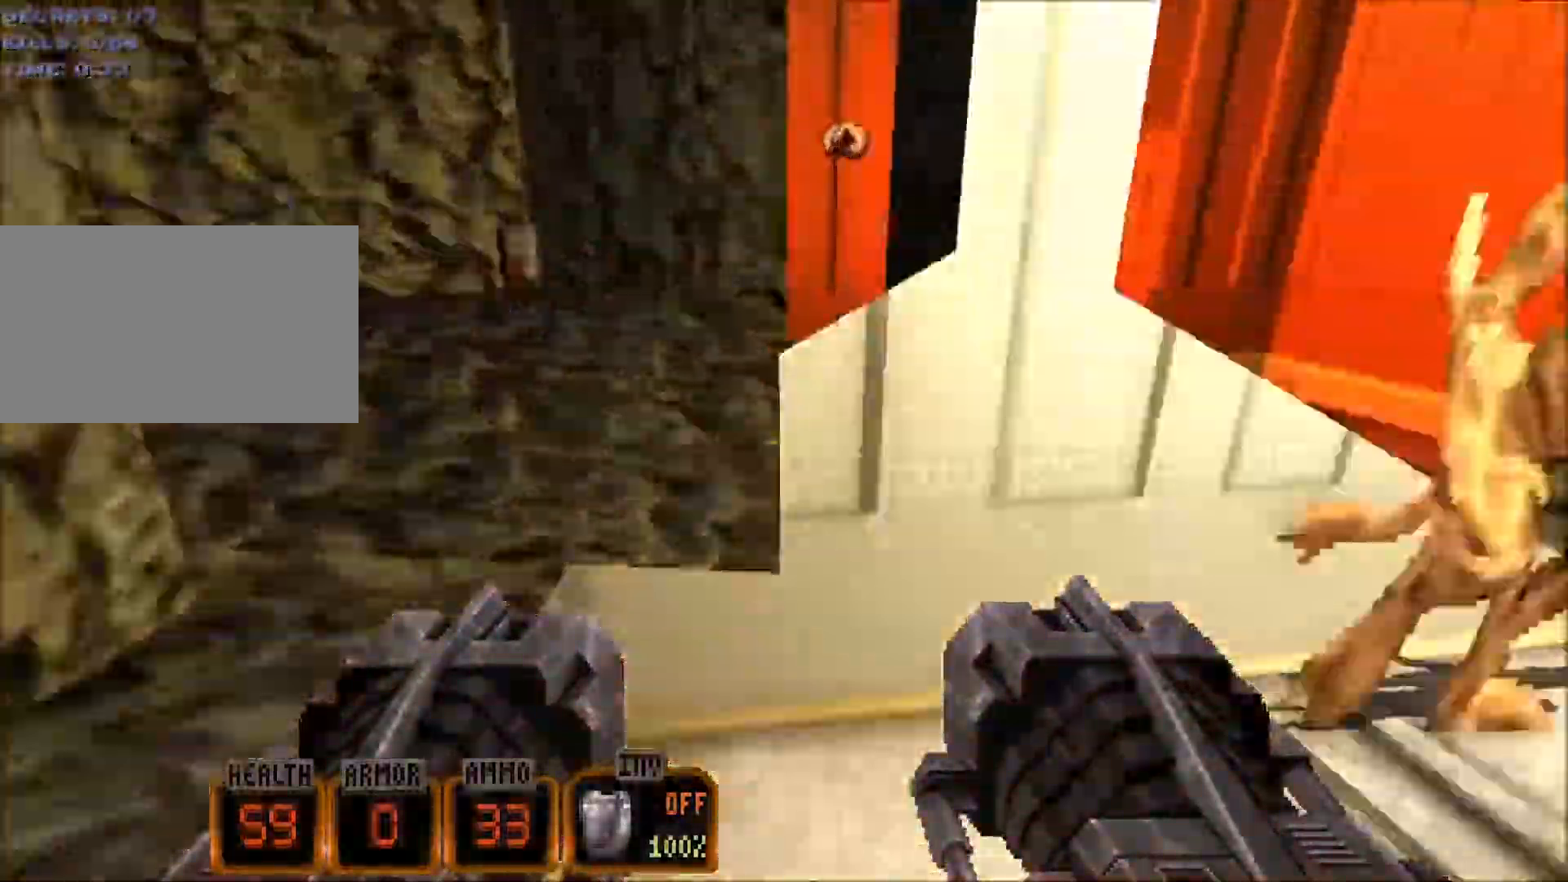
{"keys": ["d", "w"], "mouse": [], "events": [[33, "space", "down"], [217, "space", "up"], [450, "a", "up"], [500, "d", "down"]]}
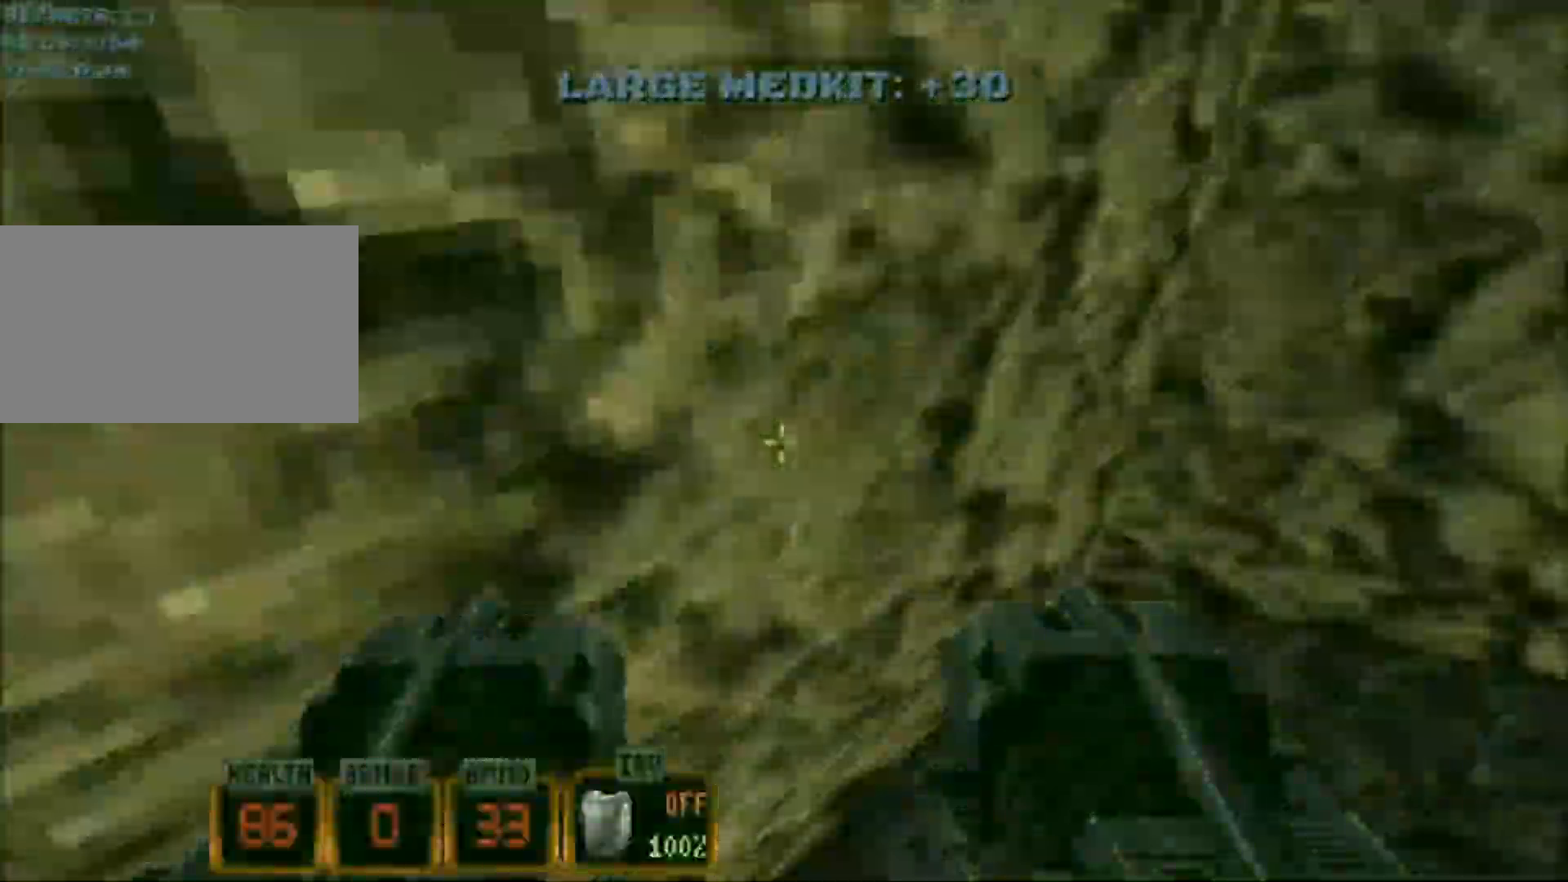
{"keys": ["d", "w"], "mouse": [], "events": []}
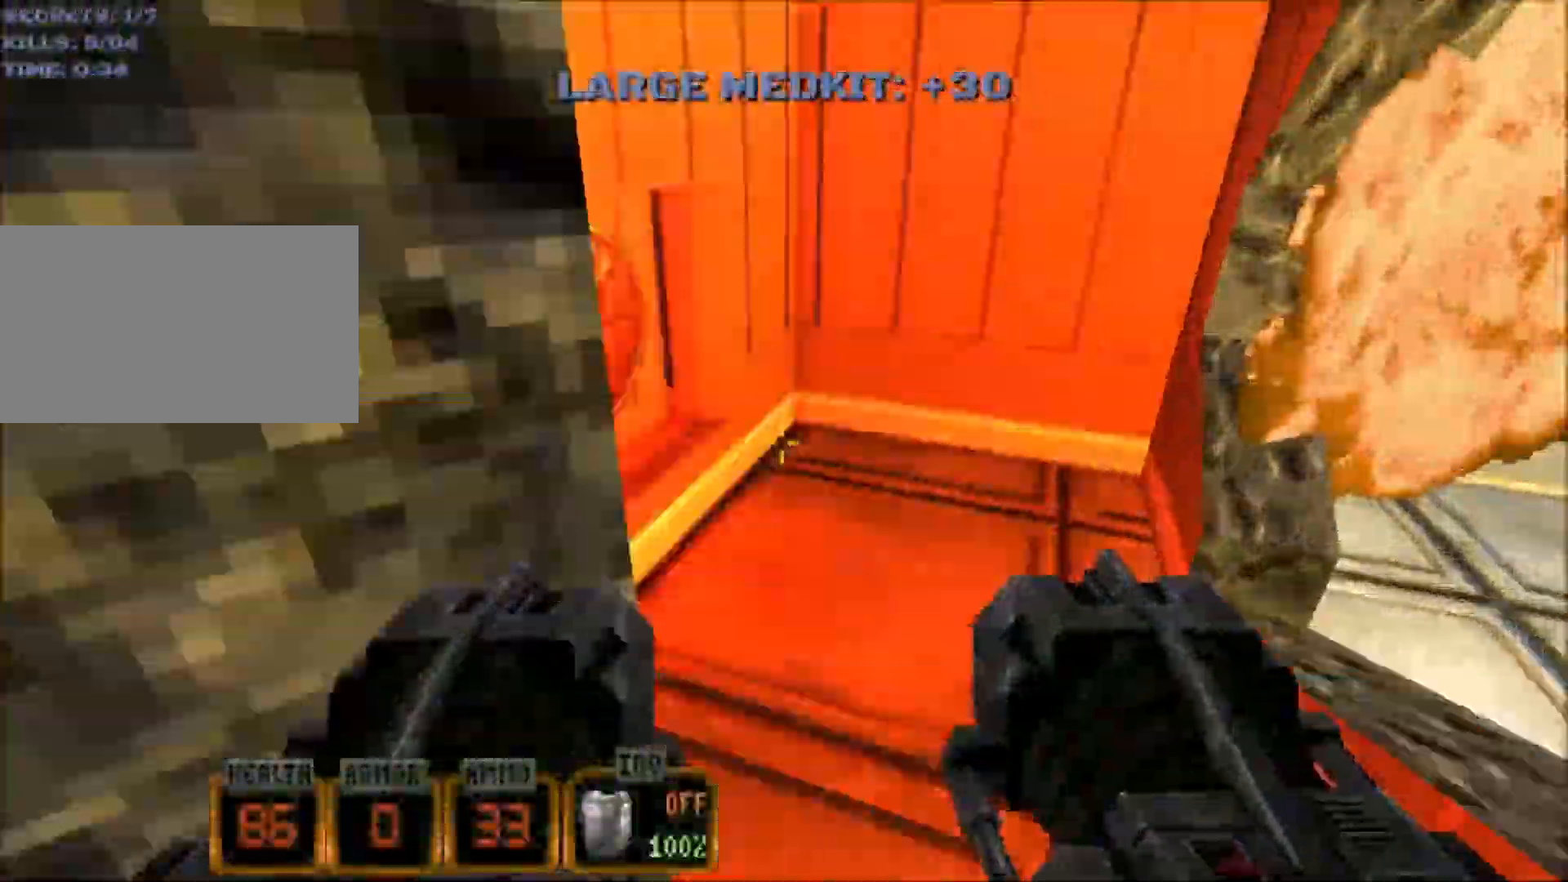
{"keys": ["w"], "mouse": [], "events": [[17, "d", "up"], [50, "a", "down"], [250, "a", "up"], [333, "q", "down"], [433, "q", "up"]]}
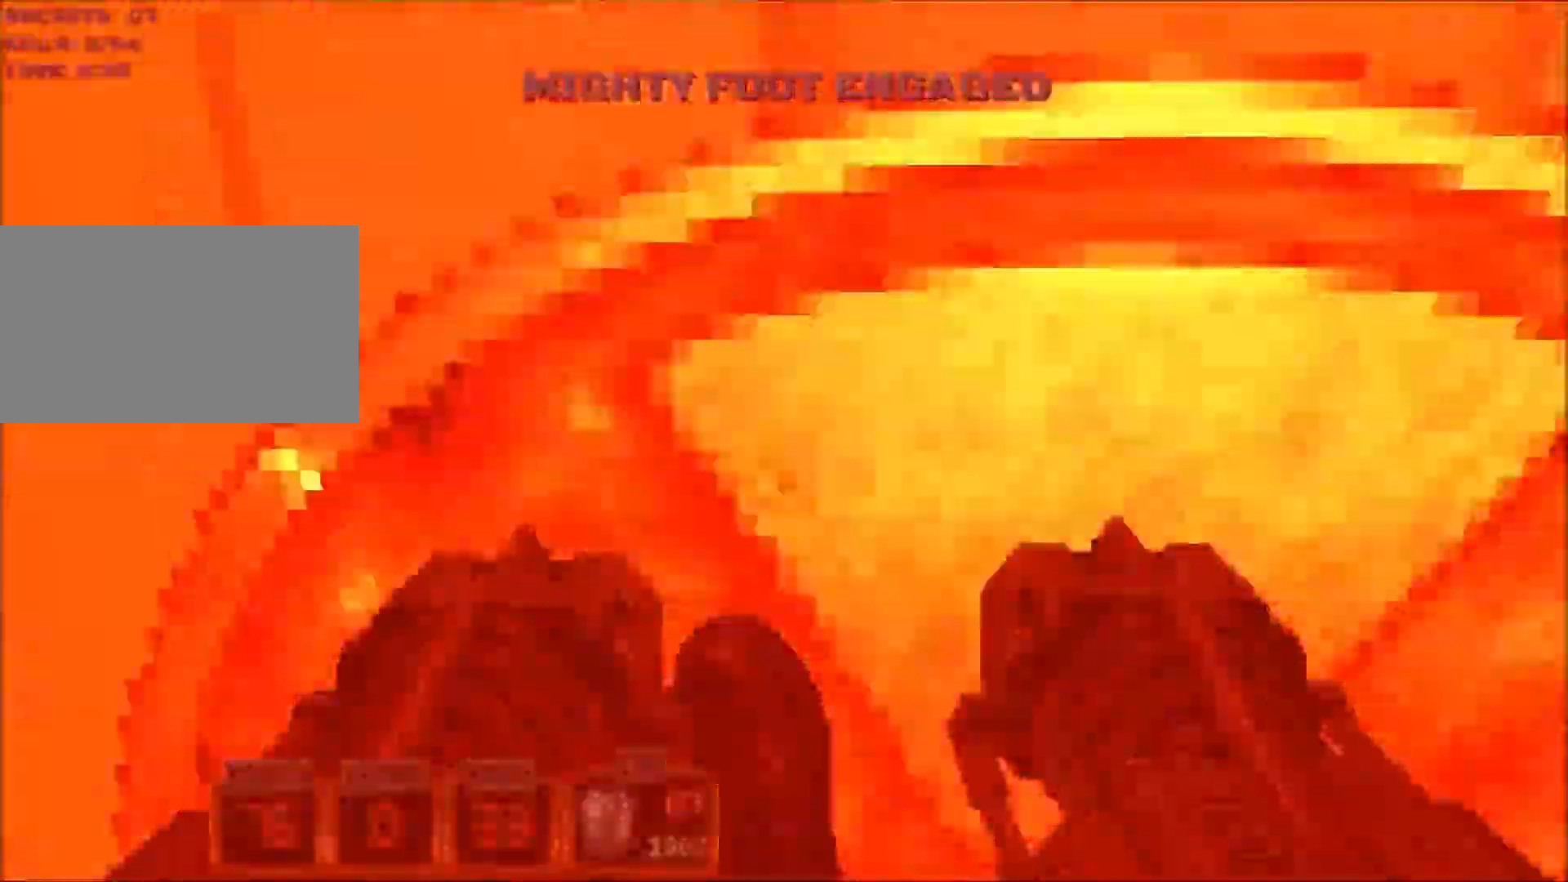
{"keys": ["e", "s"], "mouse": []}
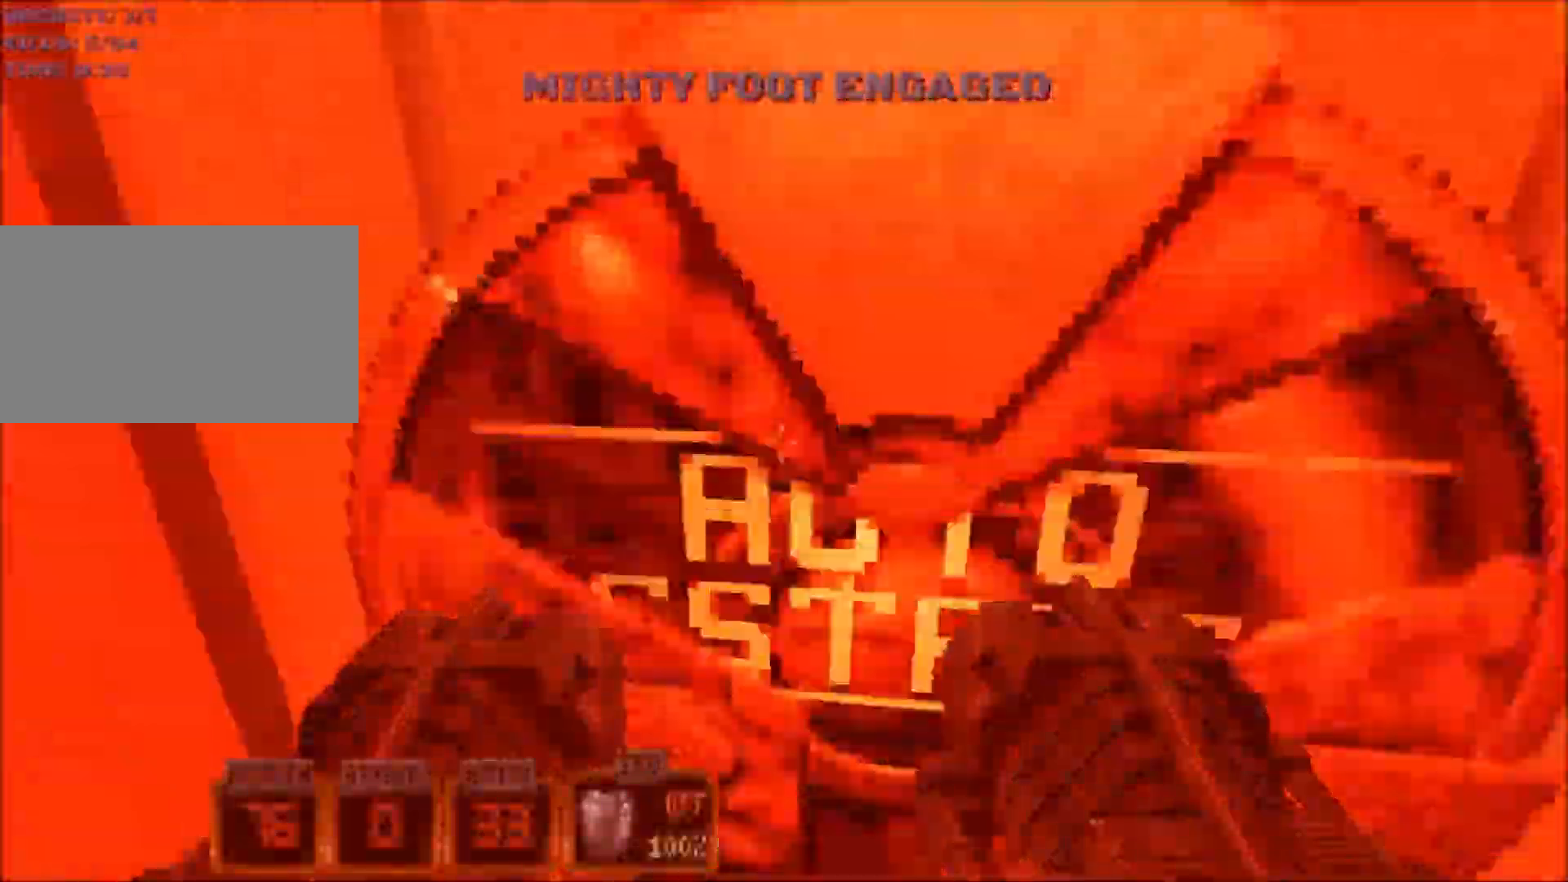
{"keys": [], "mouse": [], "events": [[50, "s", "up"], [83, "e", "up"]]}
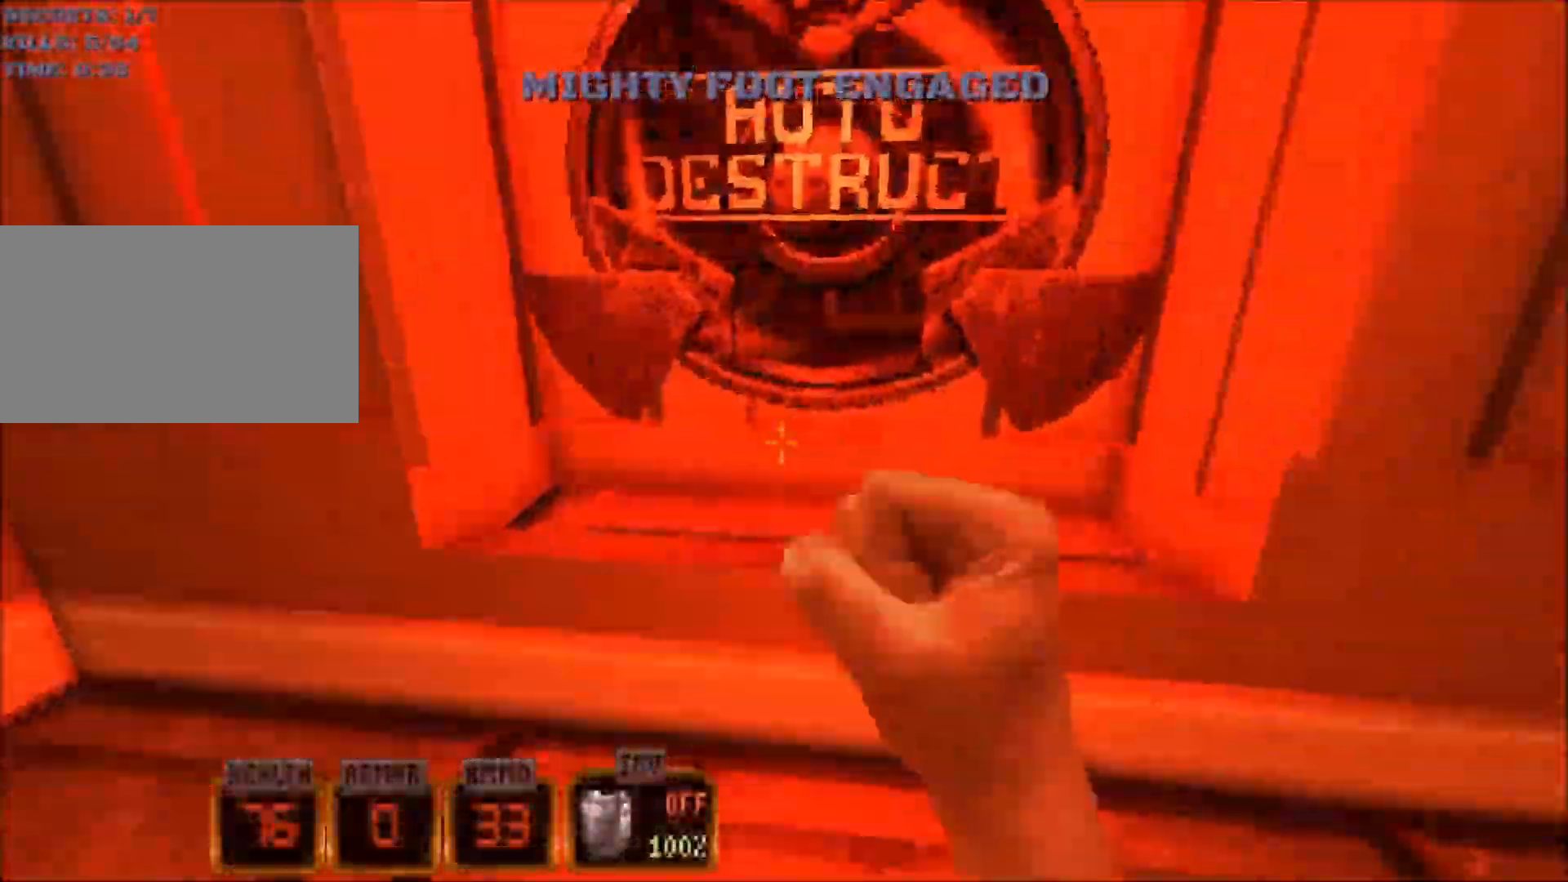
{"keys": [], "mouse": [], "events": []}
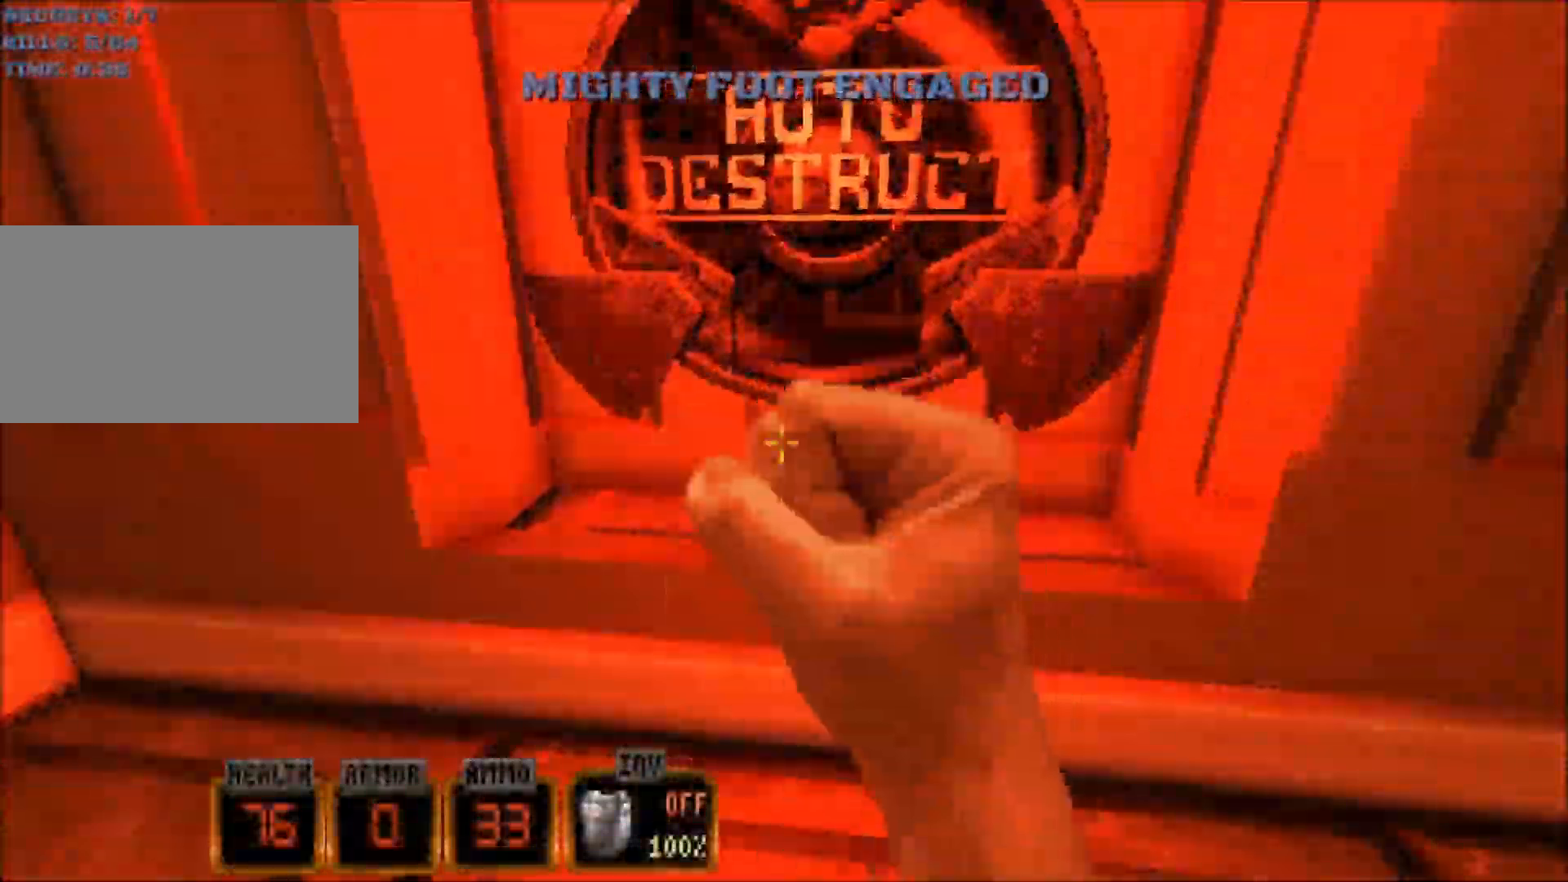
{"keys": ["e"], "mouse": [], "events": [[167, "e", "down"], [217, "e", "up"], [317, "e", "down"], [350, "e", "up"], [450, "e", "down"]]}
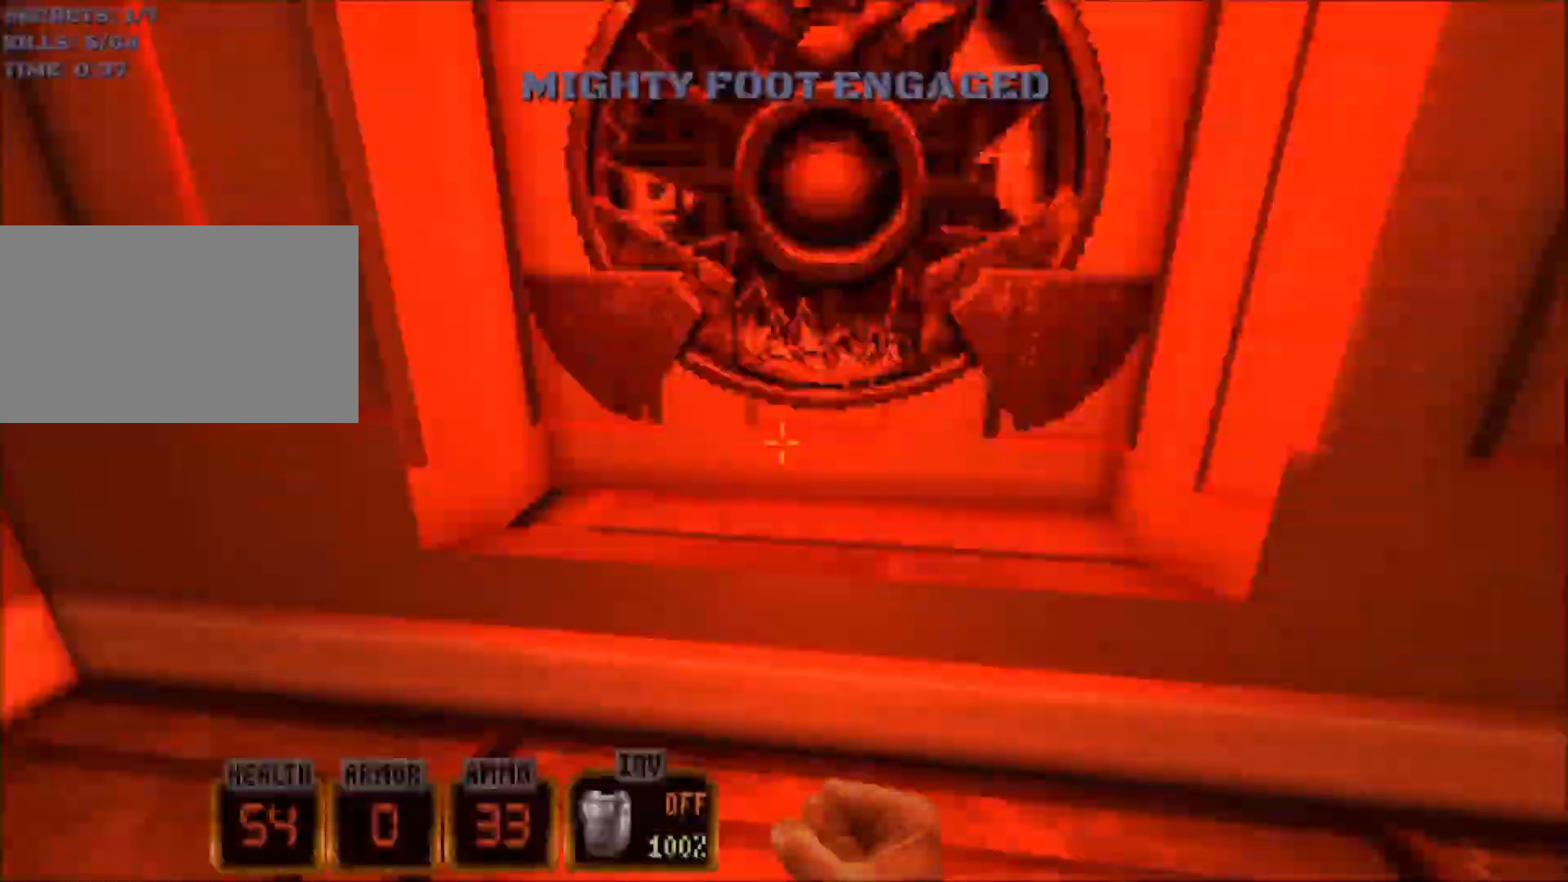
{"keys": [], "mouse": [], "events": [[50, "e", "up"], [83, "e", "down"], [183, "e", "up"], [283, "e", "down"], [317, "e", "up"], [417, "e", "down"], [467, "e", "up"]]}
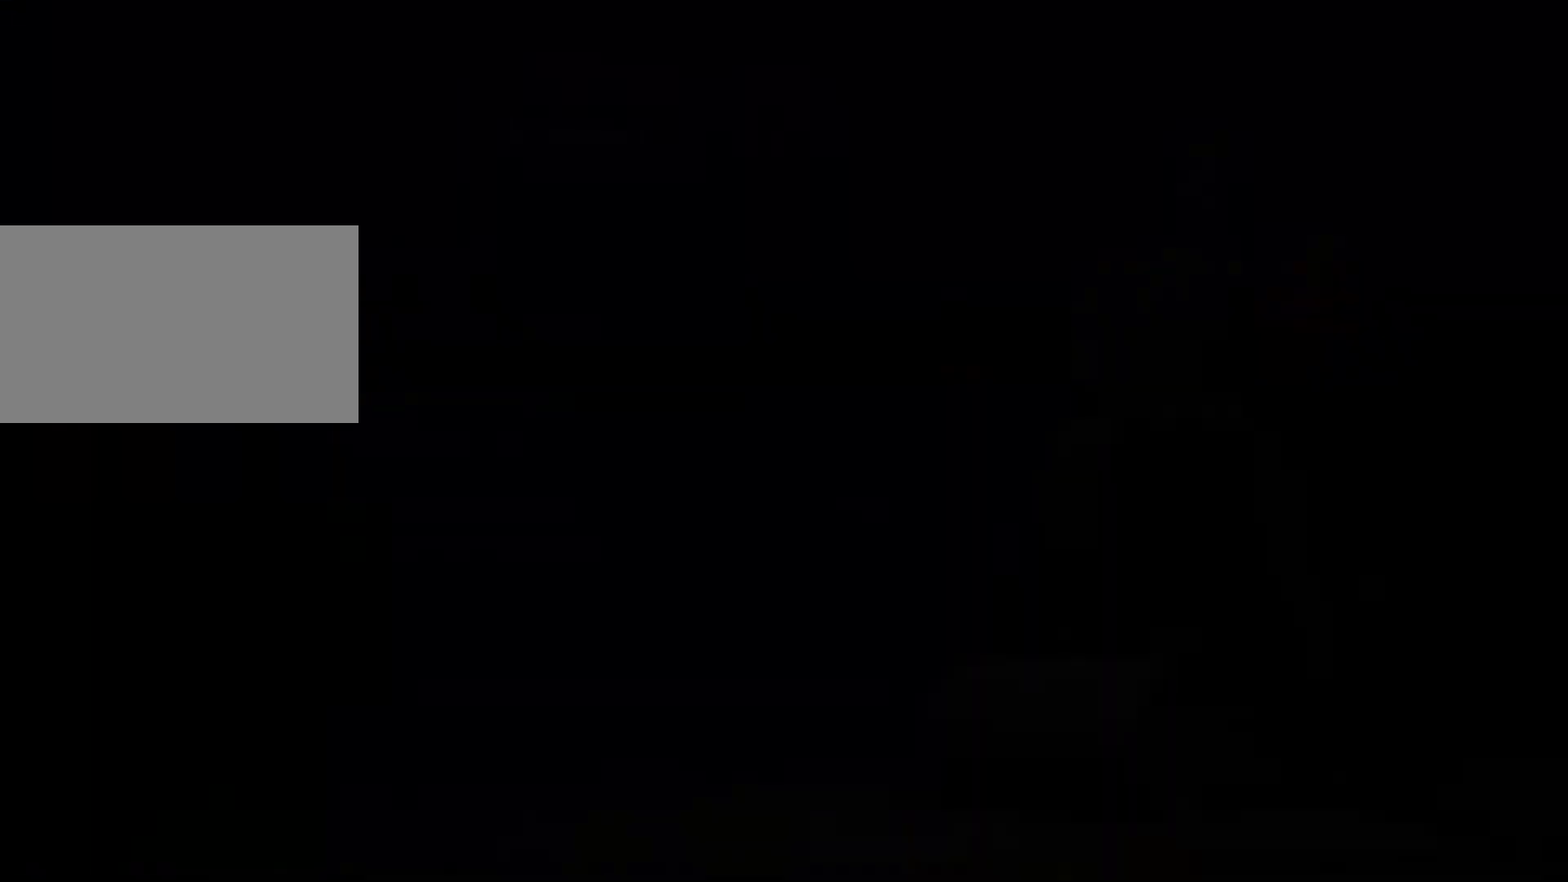
{"keys": [], "mouse": [], "events": []}
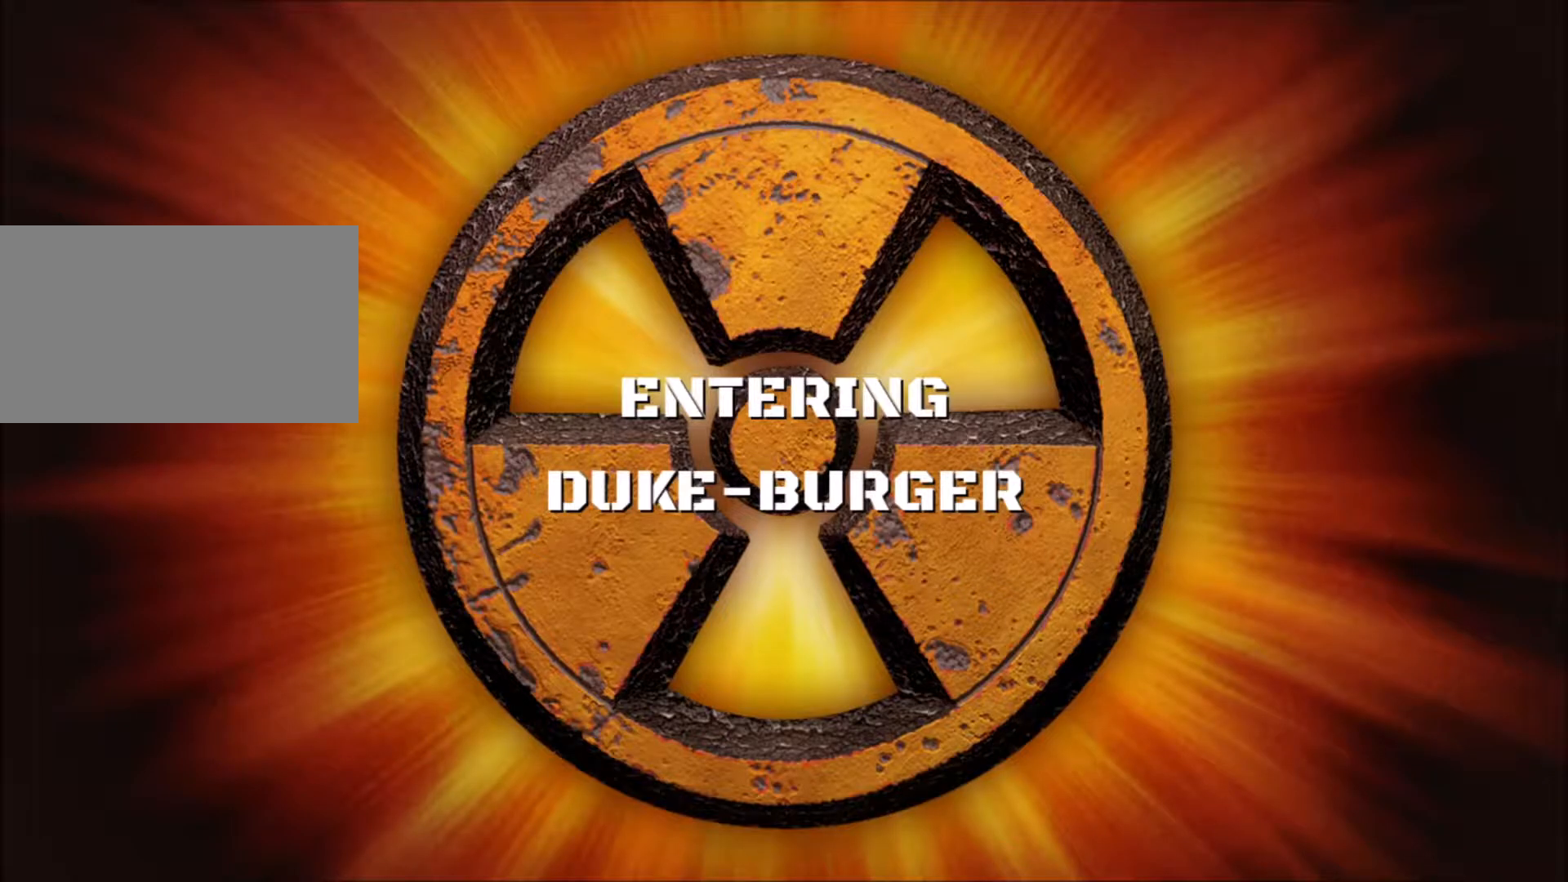
{"keys": [], "mouse": [], "events": []}
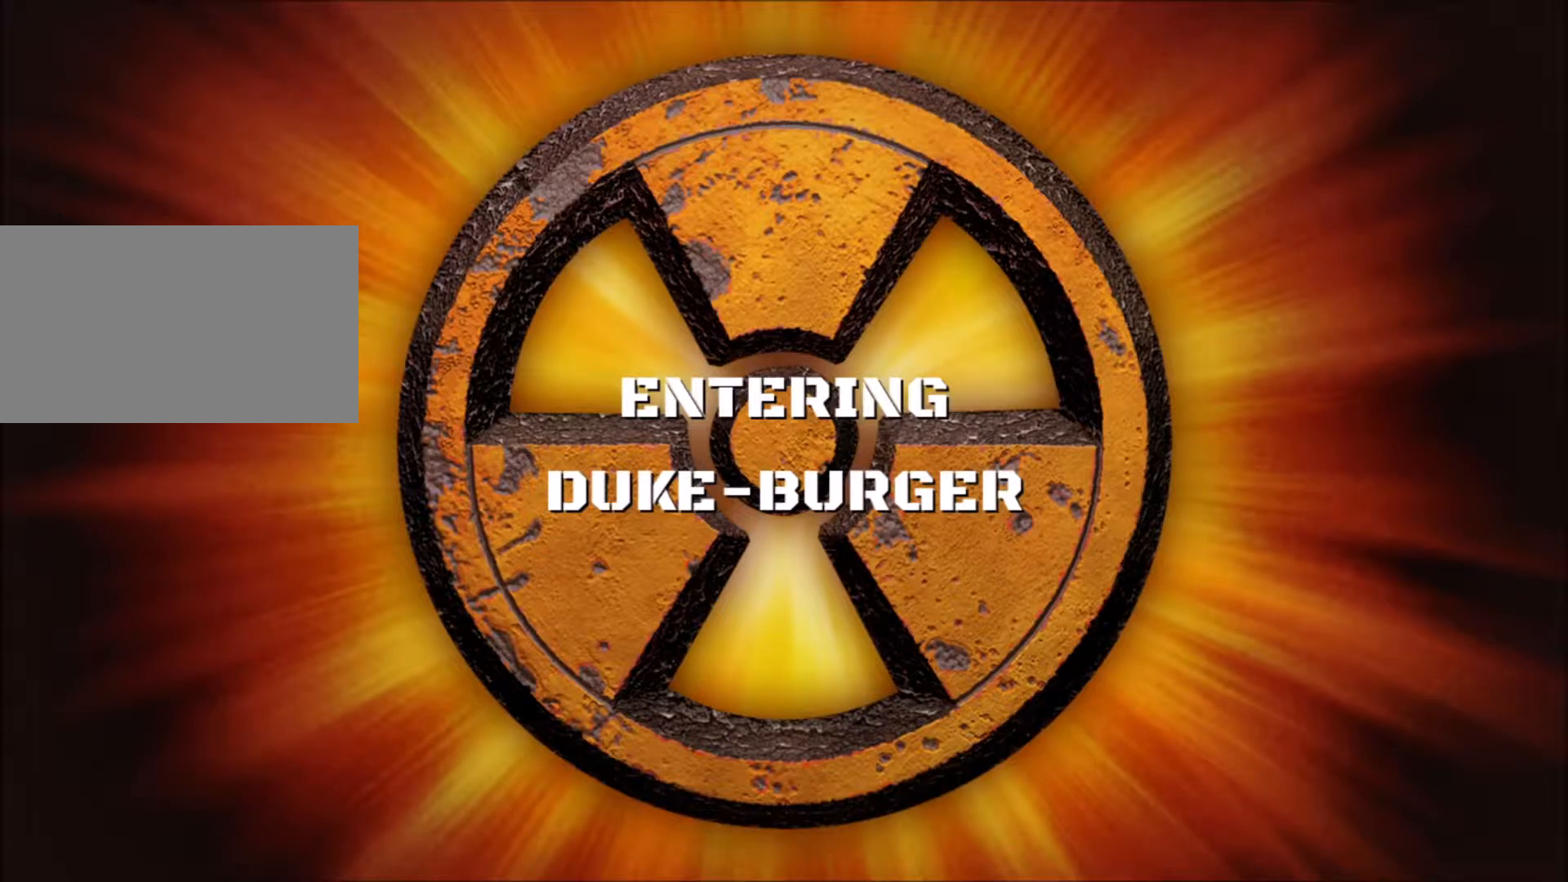
{"keys": [], "mouse": [], "events": []}
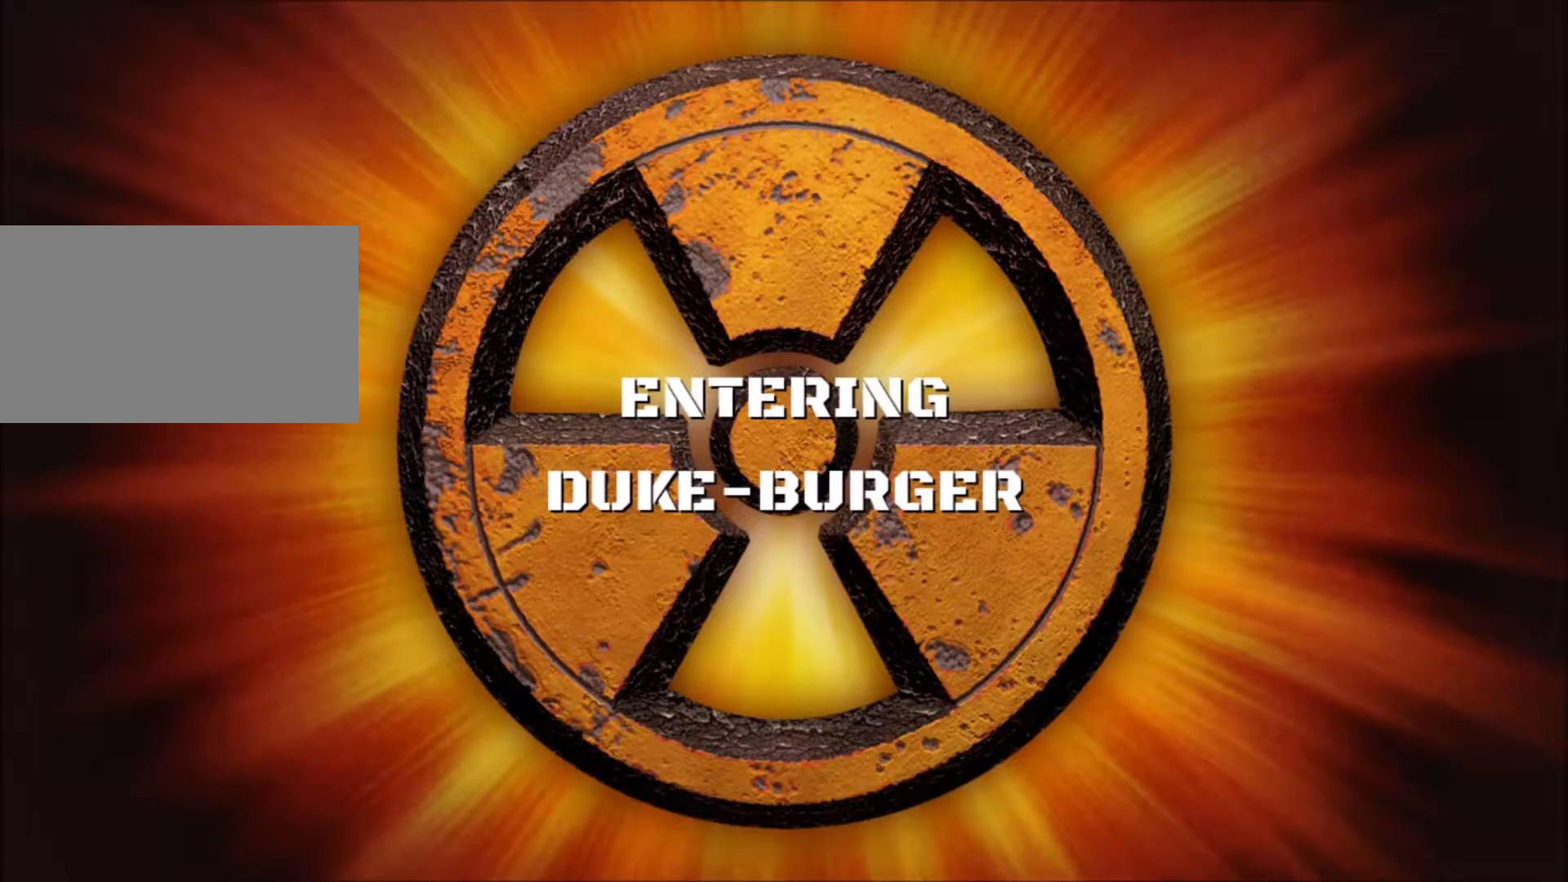
{"keys": [], "mouse": [], "events": []}
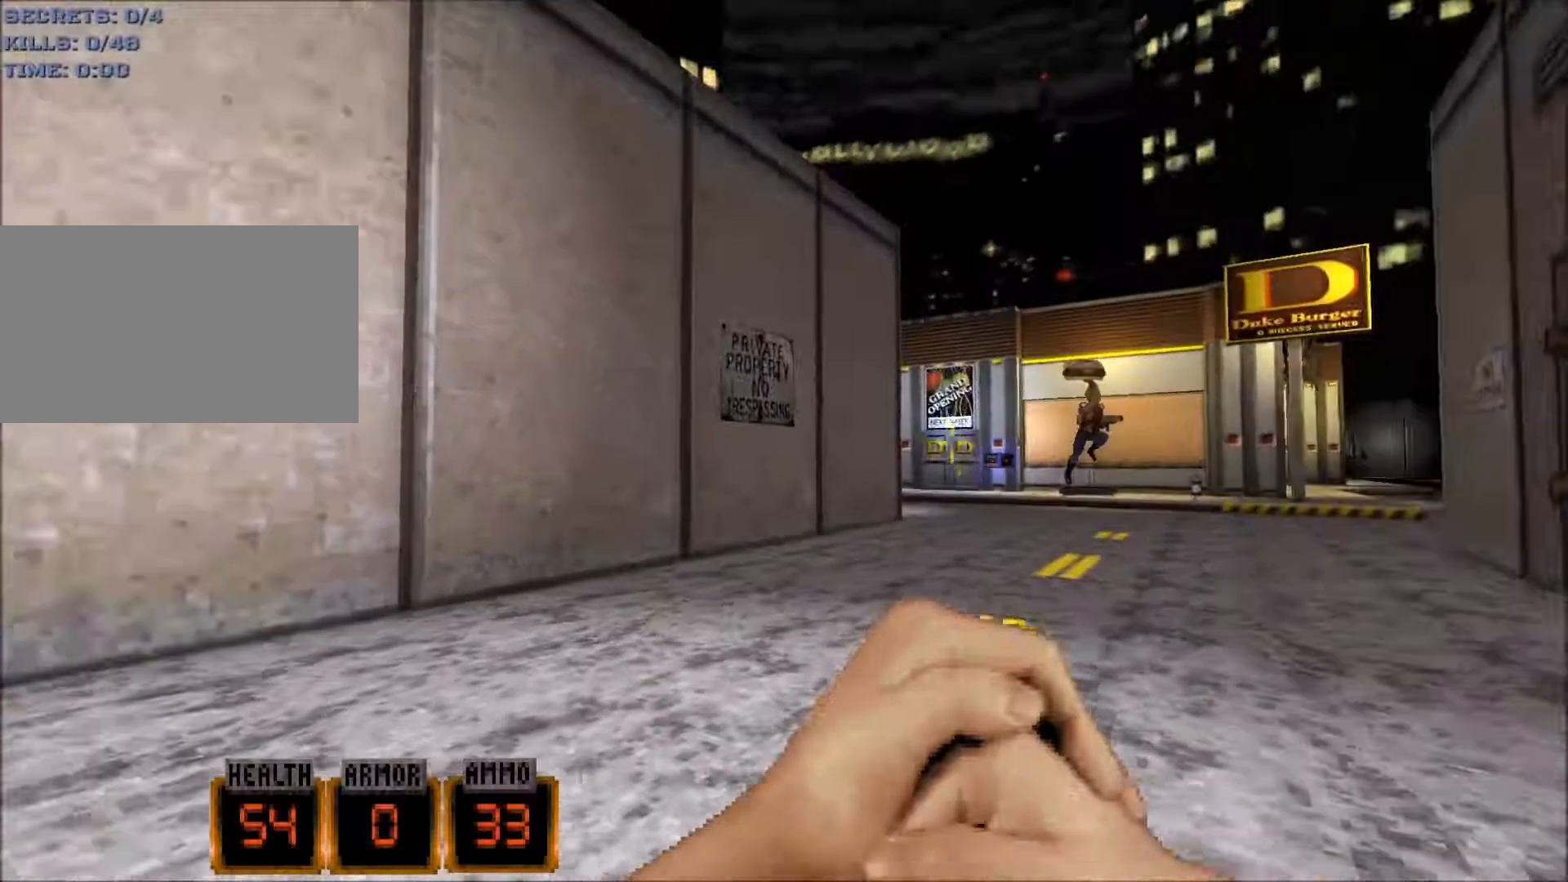
{"keys": ["d", "w"], "mouse": [], "events": [[200, "w", "down"], [250, "d", "down"]]}
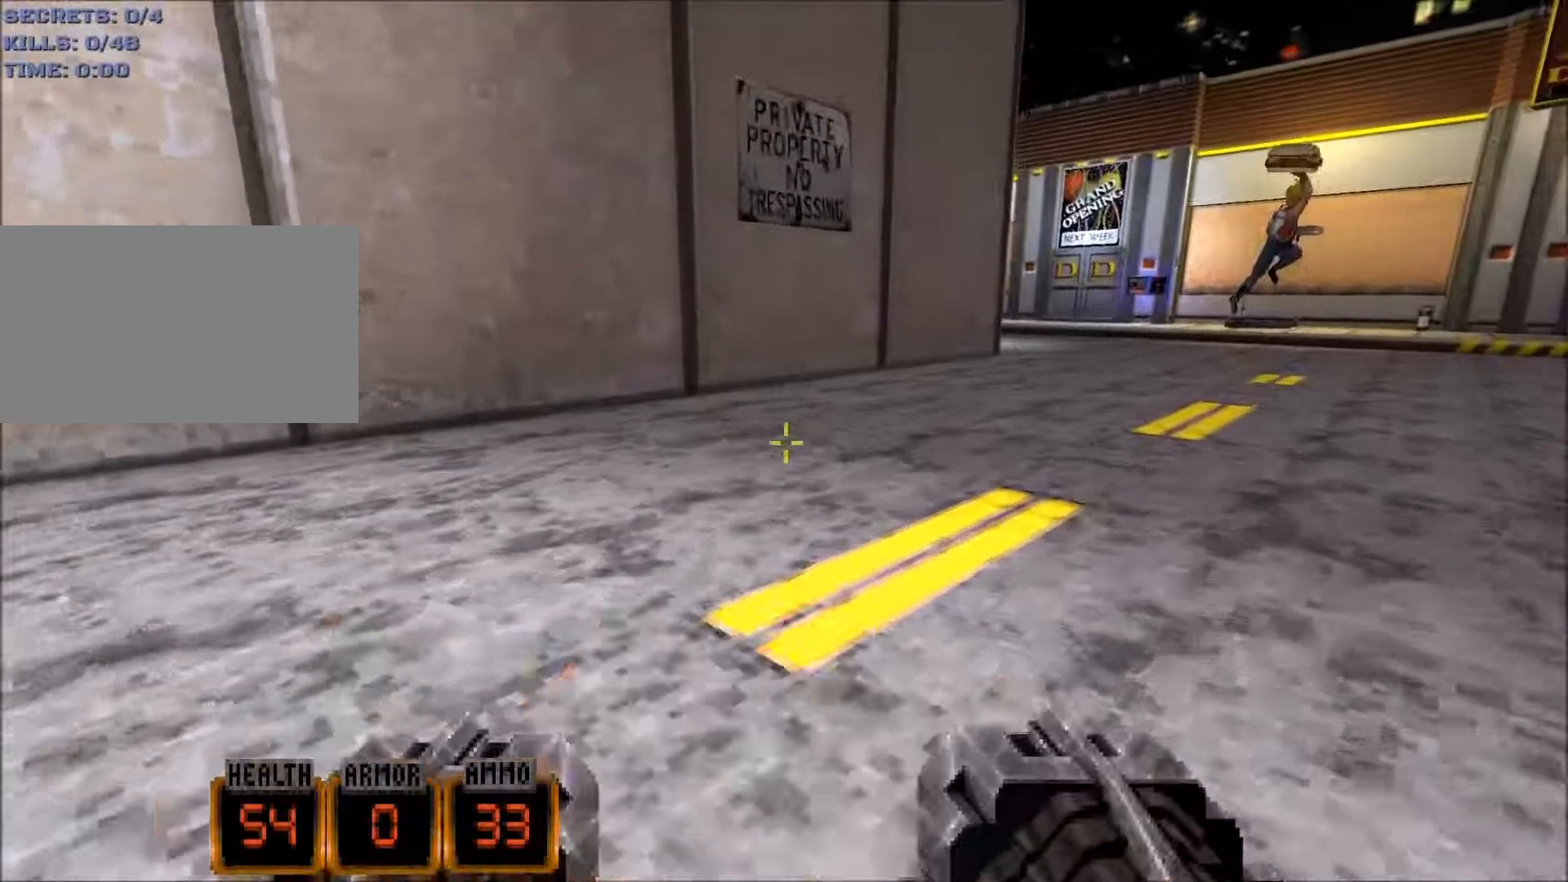
{"keys": ["d", "w"], "mouse": [], "events": []}
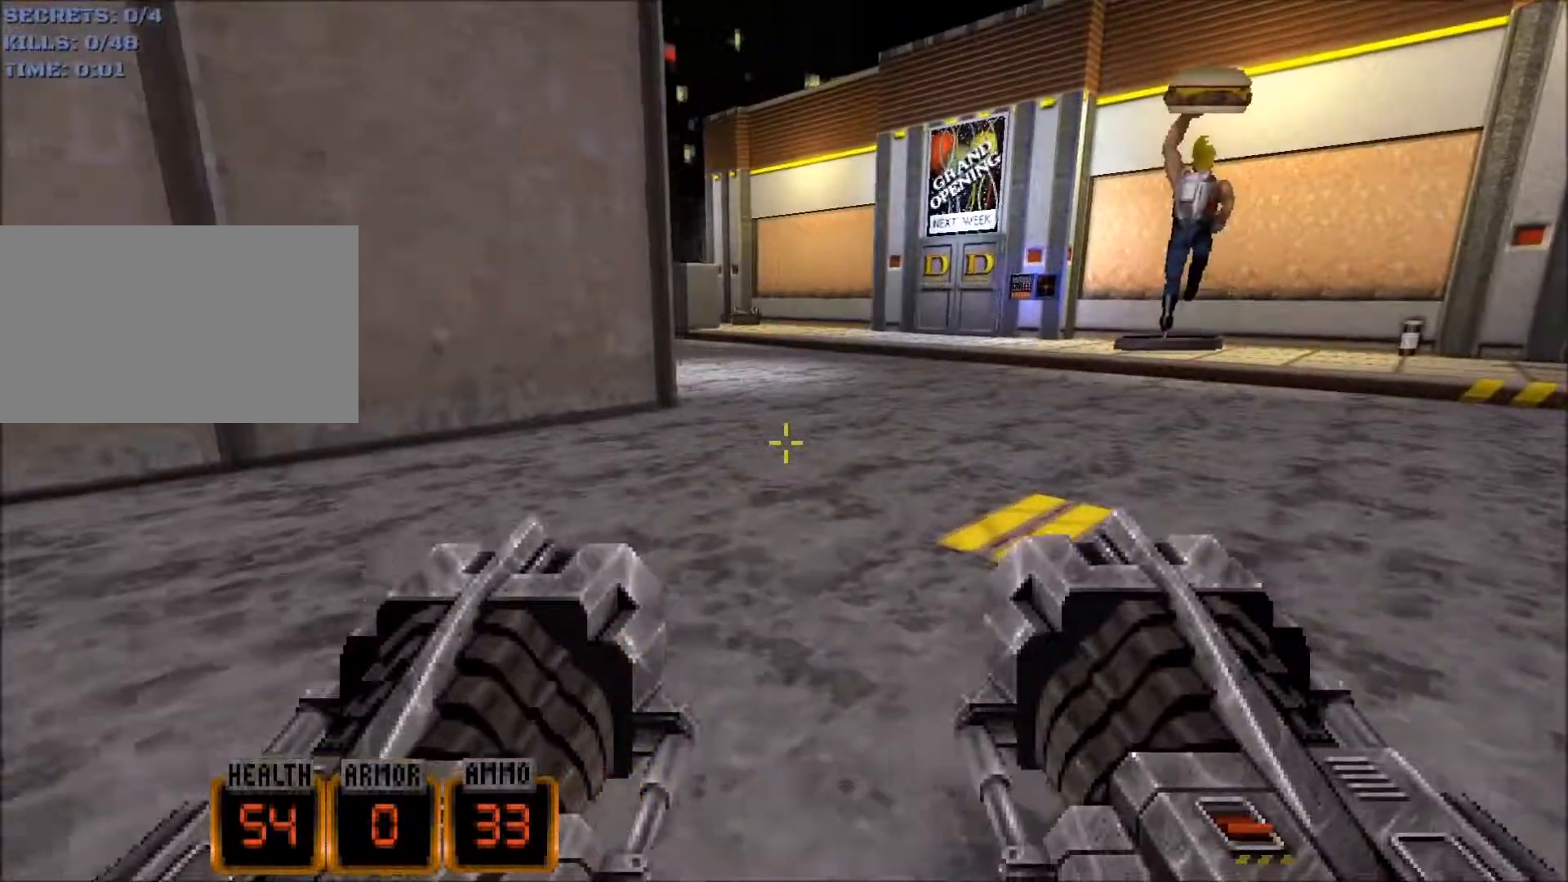
{"keys": ["d", "w"], "mouse": [], "events": []}